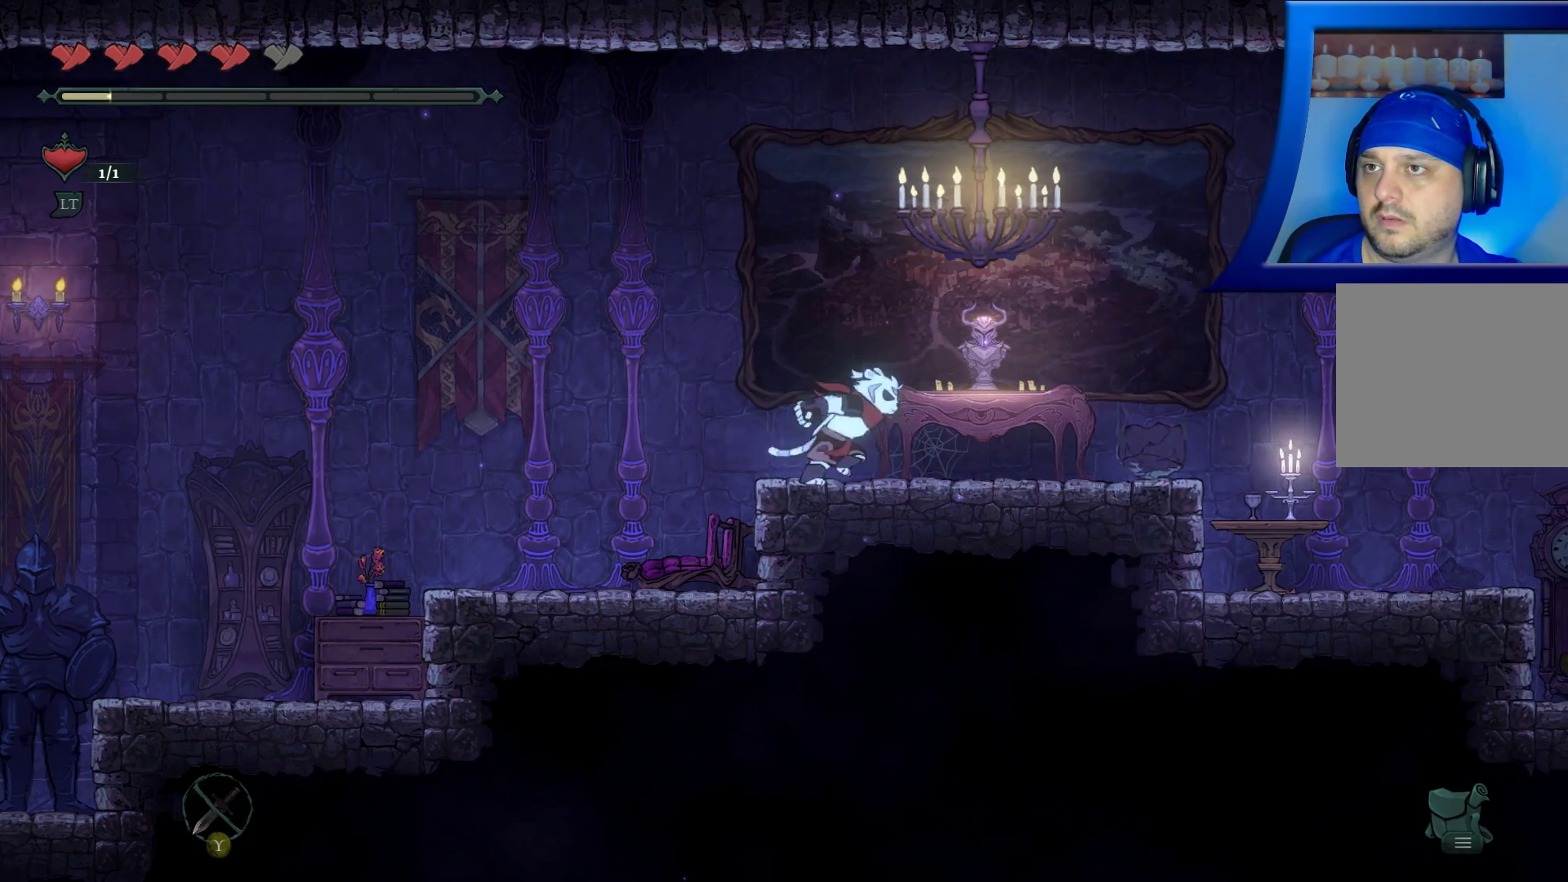
Gameplay with a controller (Xbox layout); each line is a JSON object with the inputs held at the frame after it. "events" lists button and stick changes between this image and that frame as [ms after this image, input, new state], when the widget could be followed in between. Not read: HOME.
{"buttons": ["A"], "left_stick": "center", "right_stick": "center", "events": [[250, "left_stick", "center"], [367, "A", "down"]]}
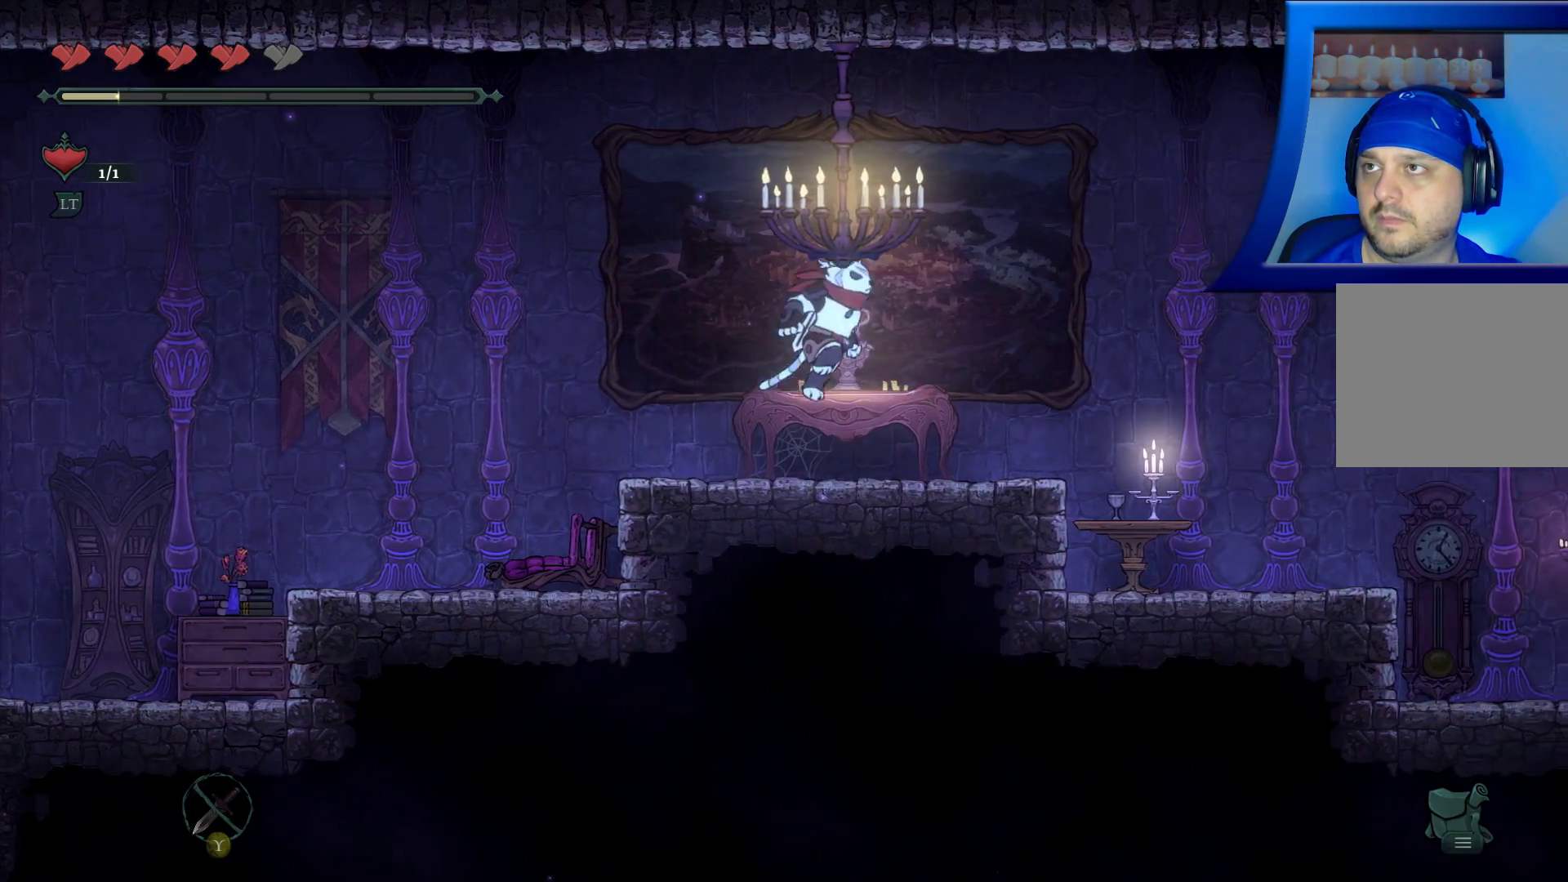
{"buttons": ["X"], "left_stick": "left", "right_stick": "center", "events": [[33, "X", "down"], [250, "X", "up"], [267, "A", "up"], [383, "left_stick", "left"], [417, "X", "down"]]}
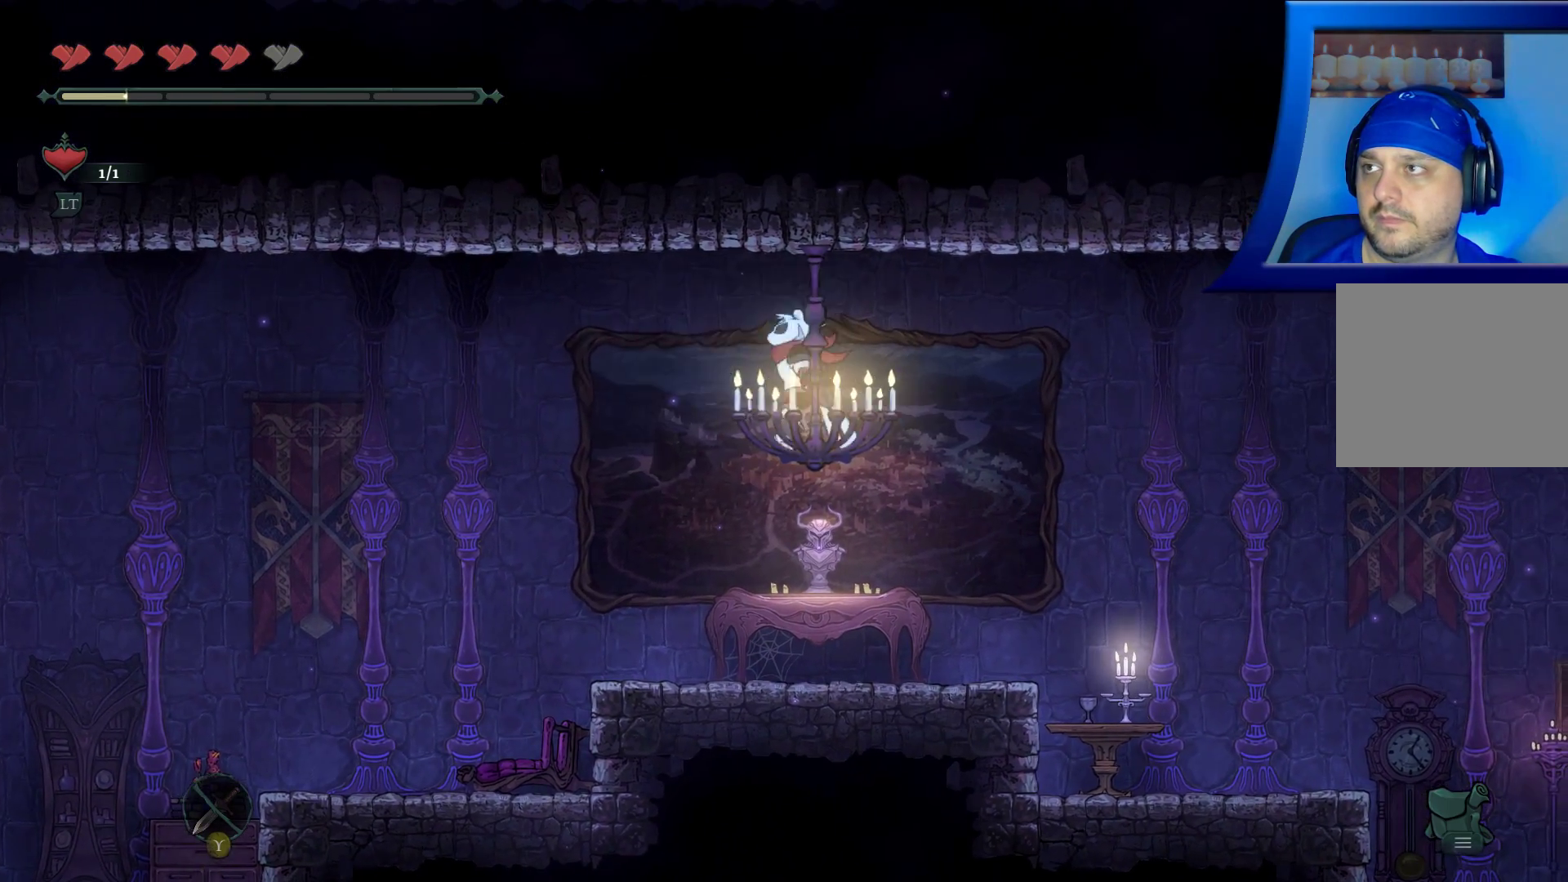
{"buttons": ["A"], "left_stick": "right", "right_stick": "center", "events": [[117, "X", "up"], [333, "A", "down"], [400, "left_stick", "right"]]}
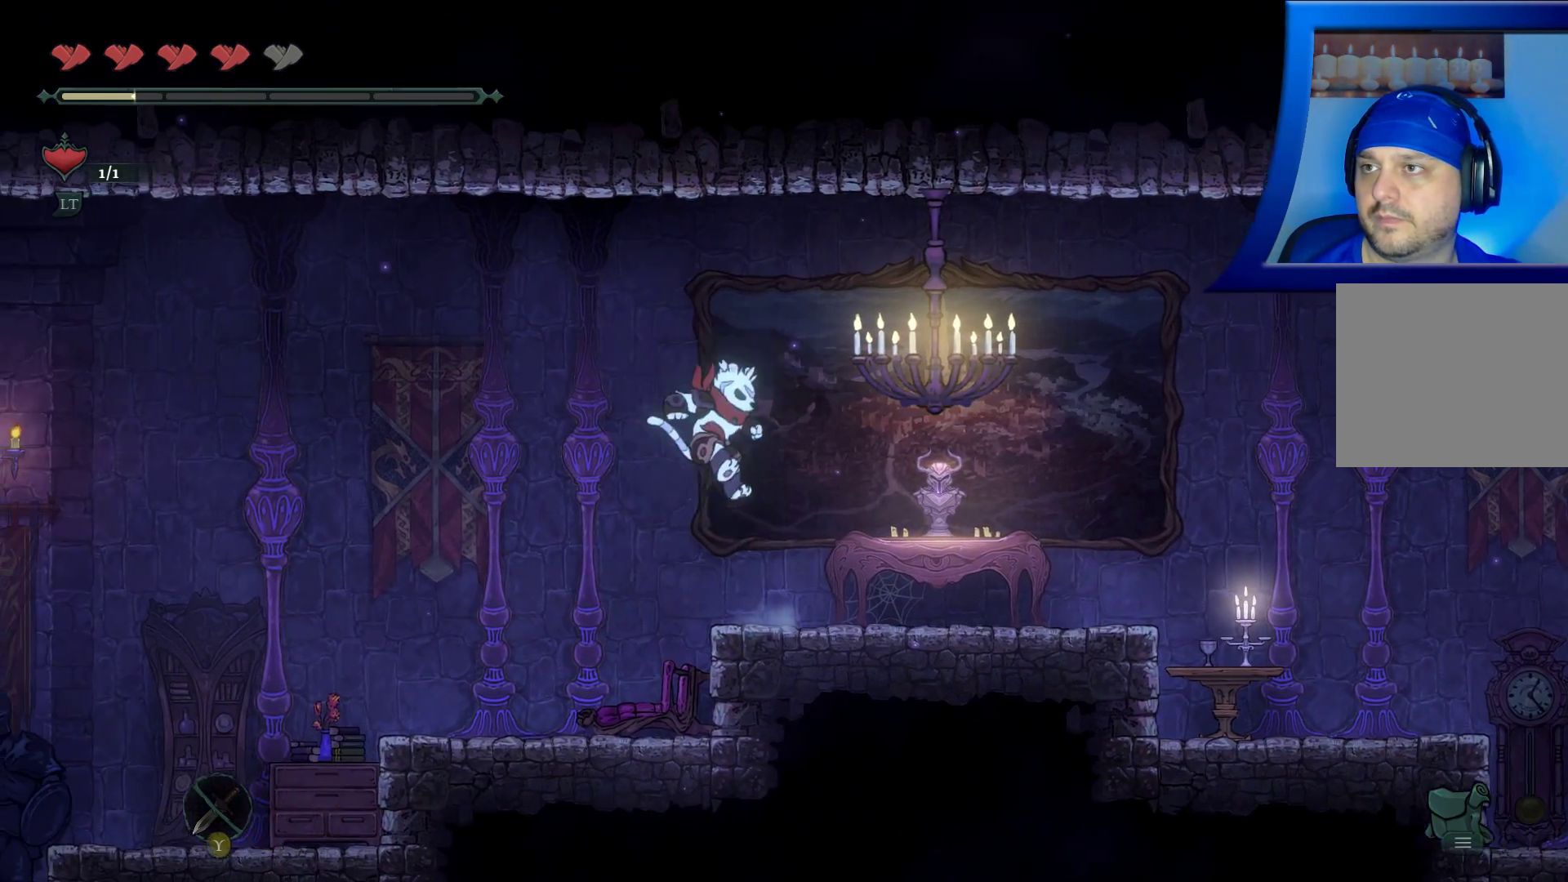
{"buttons": [], "left_stick": "right", "right_stick": "center", "events": [[67, "X", "down"], [283, "X", "up"], [350, "A", "up"]]}
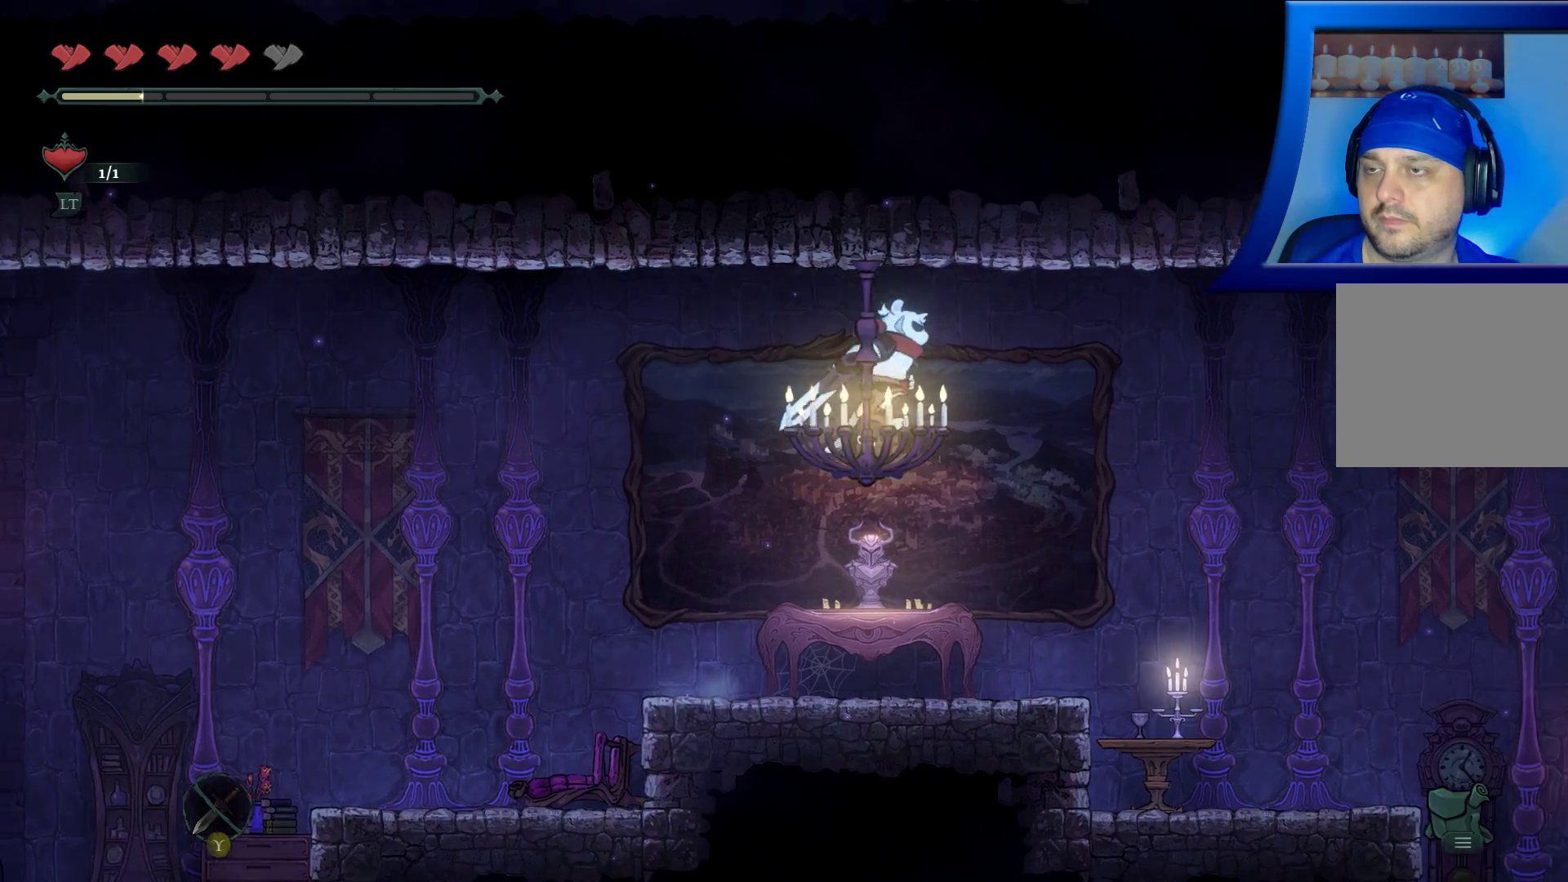
{"buttons": [], "left_stick": "right", "right_stick": "center", "events": [[33, "X", "down"], [233, "X", "up"]]}
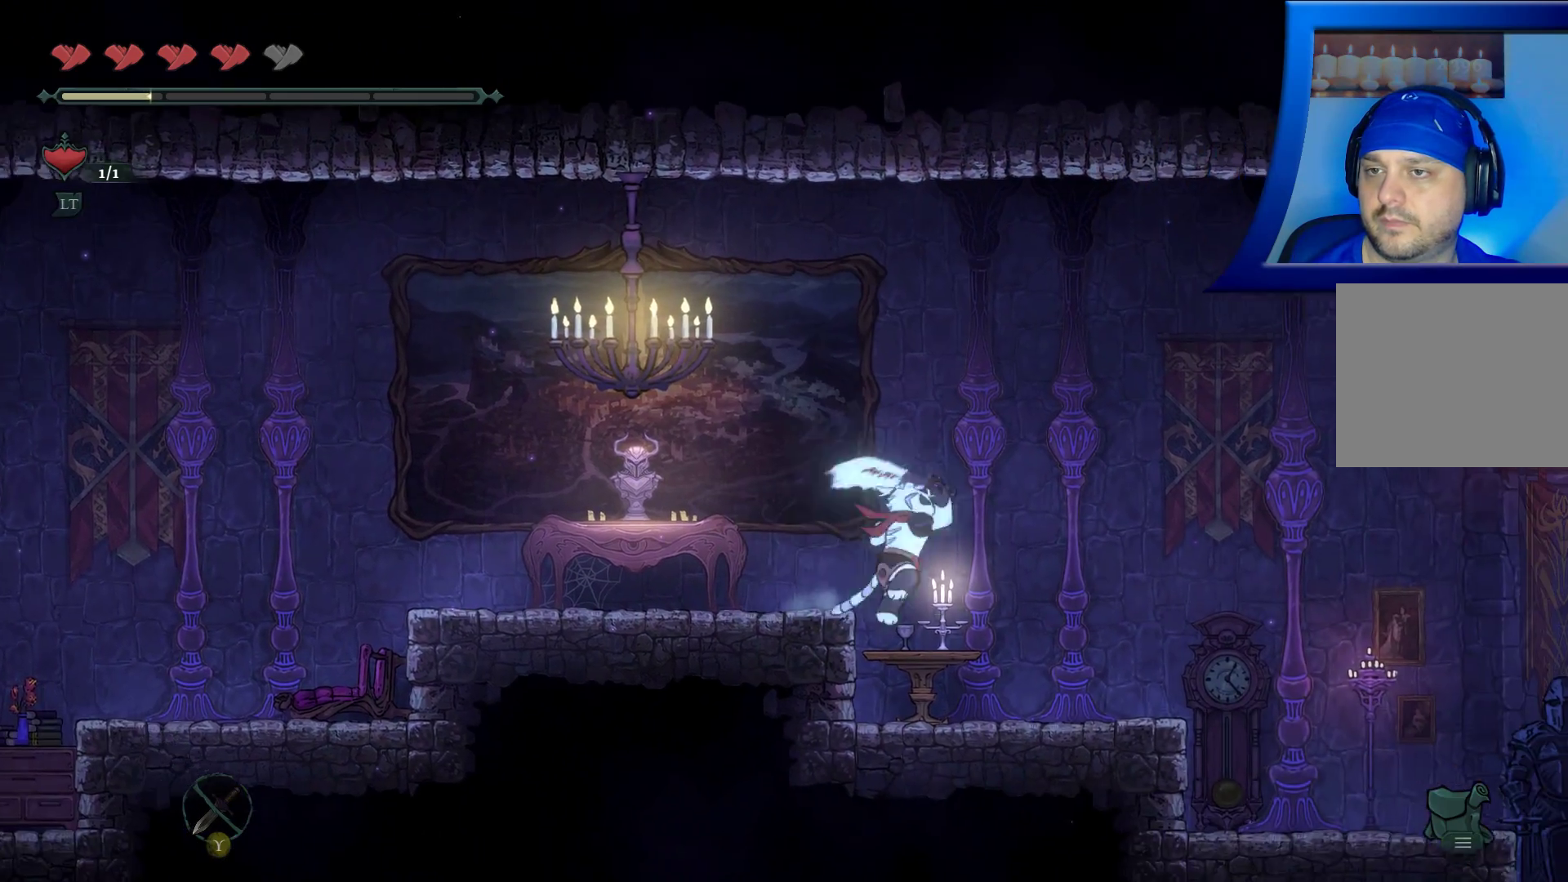
{"buttons": [], "left_stick": "center", "right_stick": "center", "events": [[250, "X", "down"], [333, "left_stick", "center"], [450, "X", "up"]]}
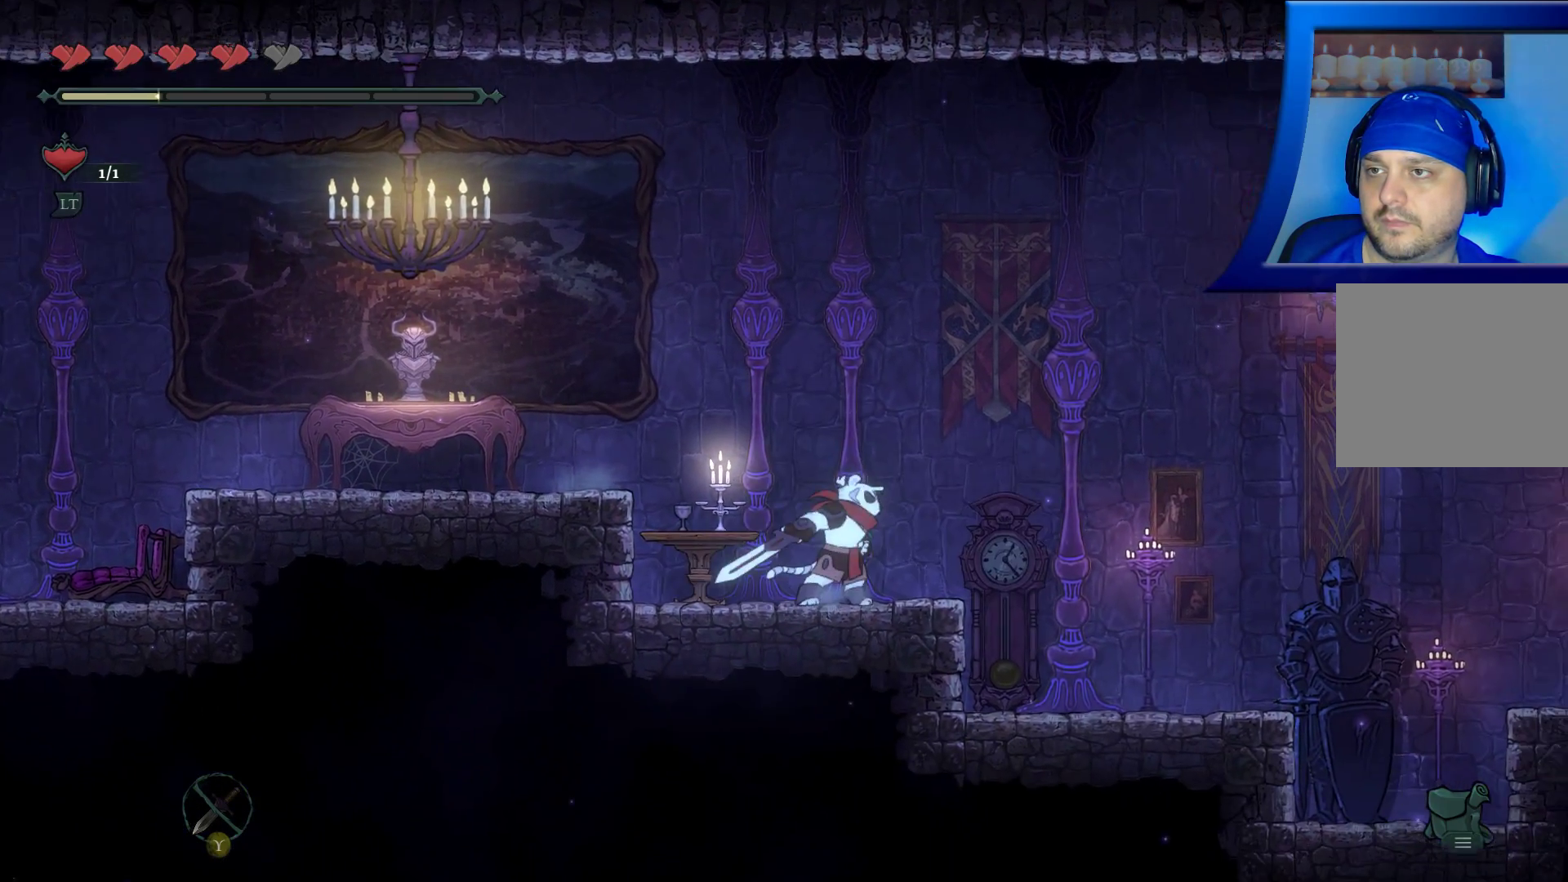
{"buttons": [], "left_stick": "right", "right_stick": "center", "events": [[167, "left_stick", "left"], [233, "X", "down"], [300, "left_stick", "center"], [417, "X", "up"], [500, "left_stick", "right"]]}
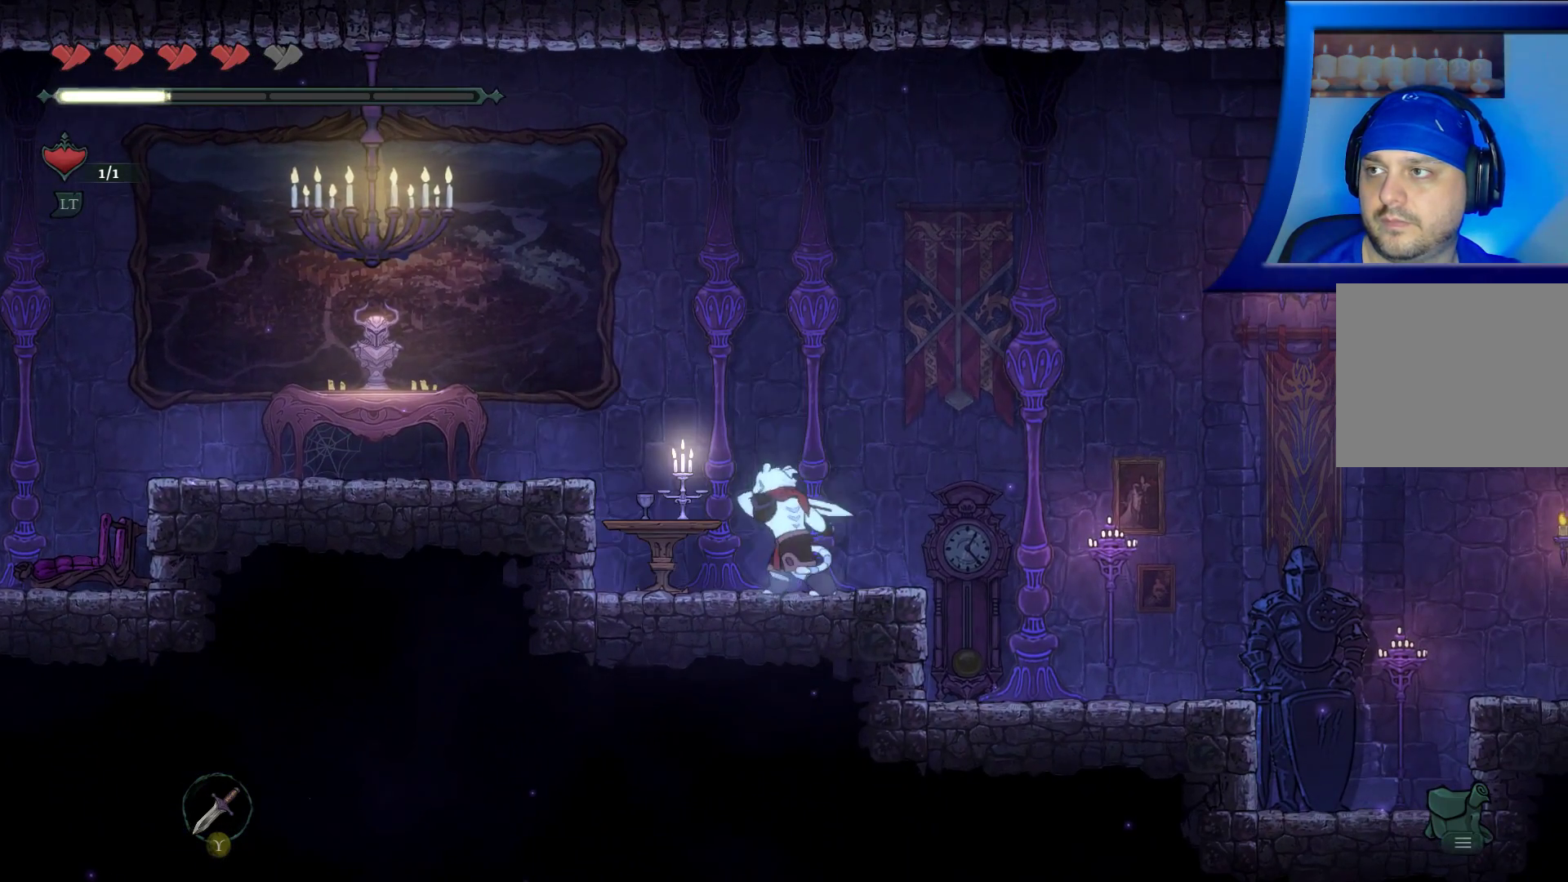
{"buttons": ["X"], "left_stick": "right", "right_stick": "center", "events": [[450, "X", "down"]]}
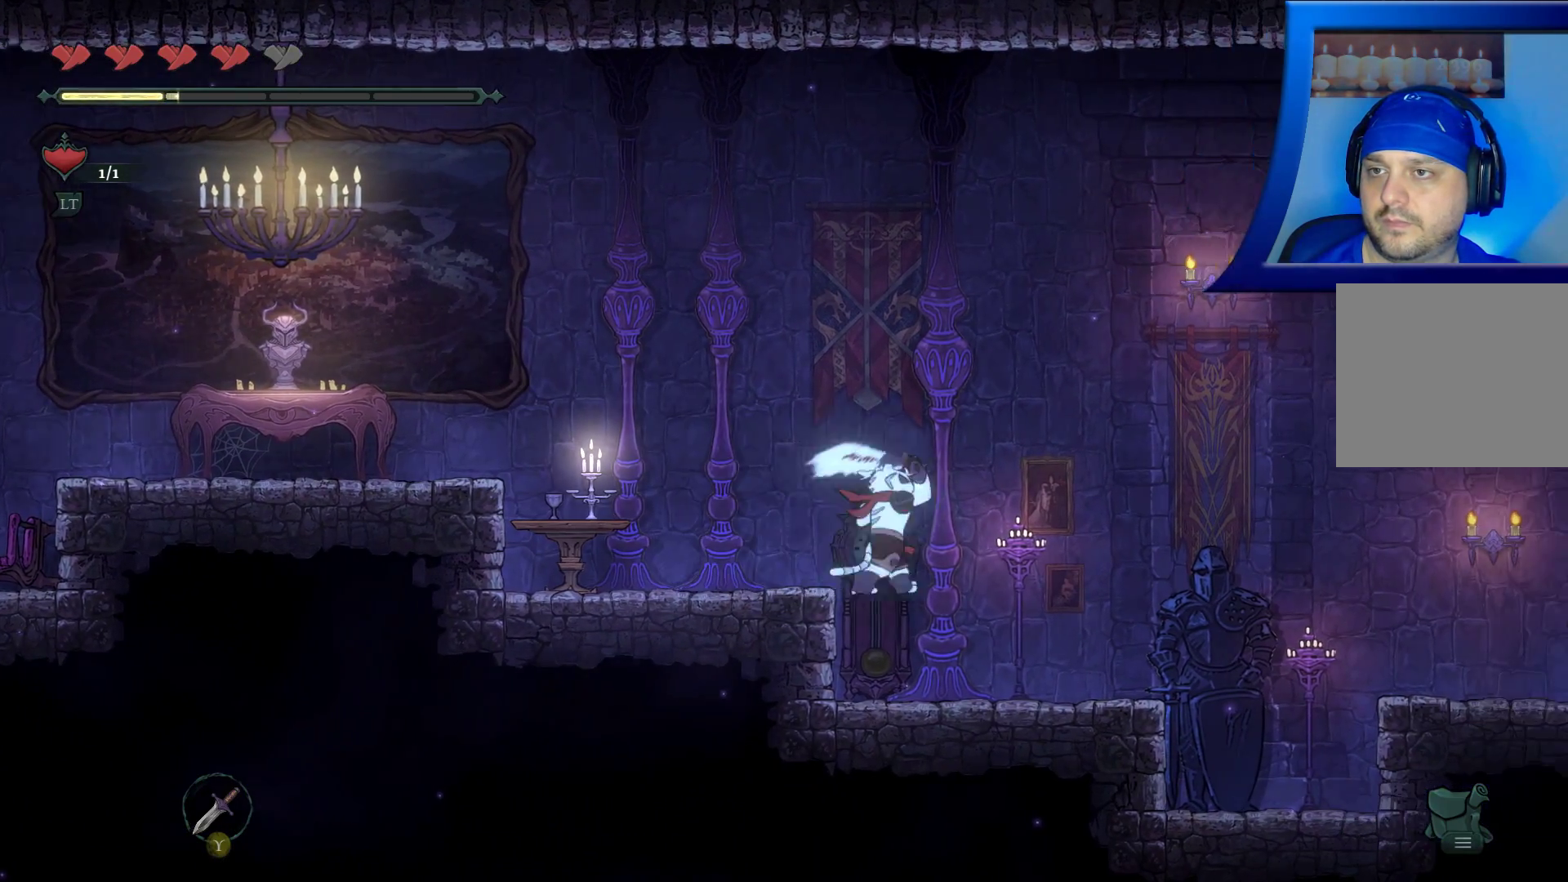
{"buttons": [], "left_stick": "center", "right_stick": "center", "events": [[150, "X", "up"], [383, "left_stick", "center"]]}
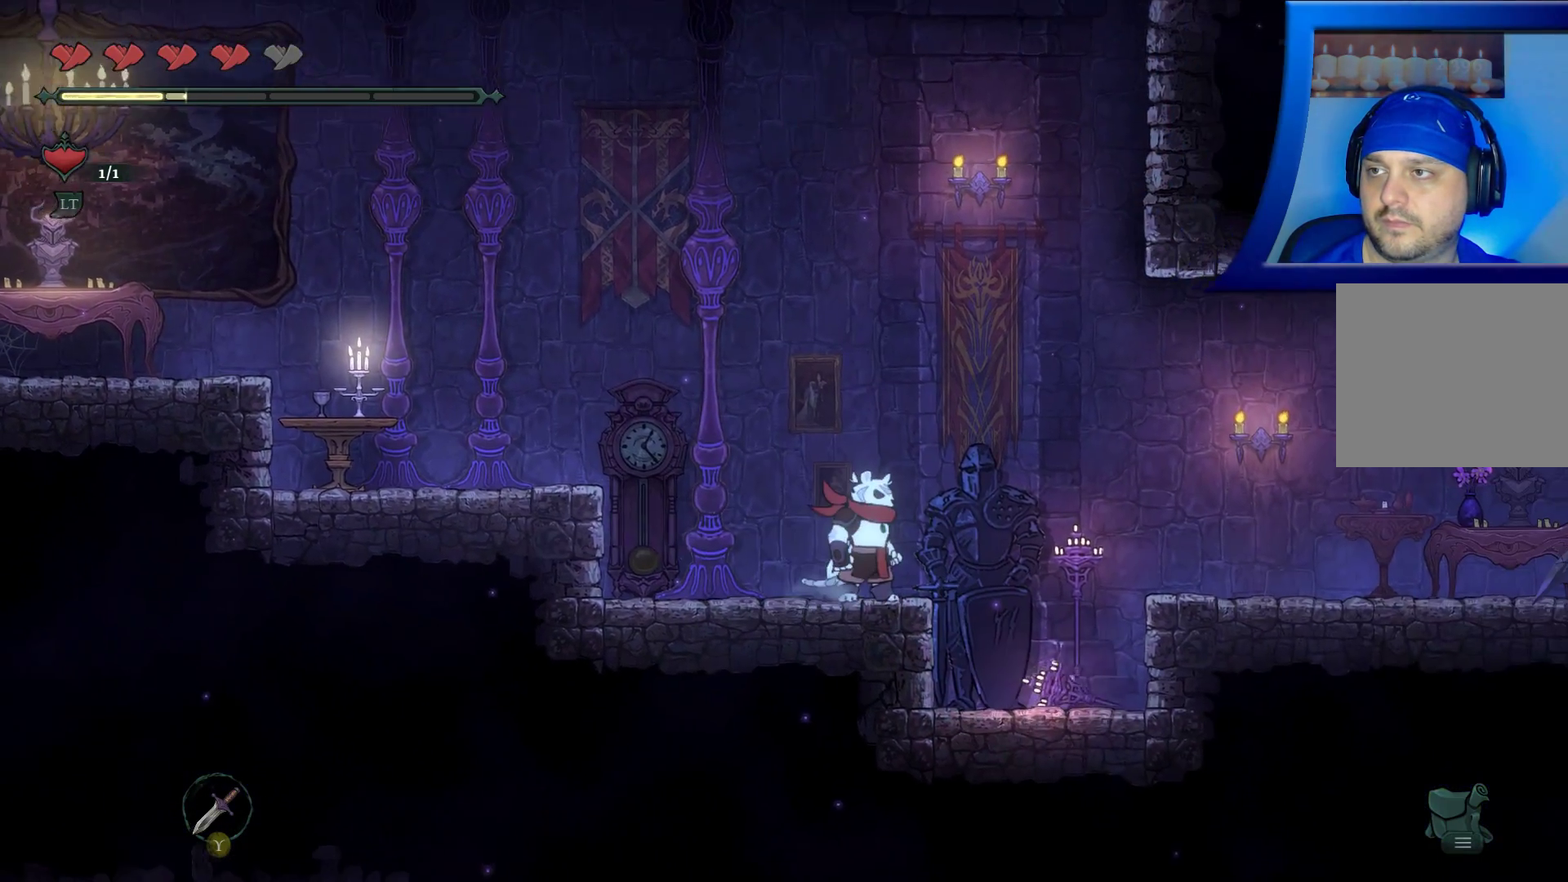
{"buttons": [], "left_stick": "right", "right_stick": "center", "events": [[367, "left_stick", "right"]]}
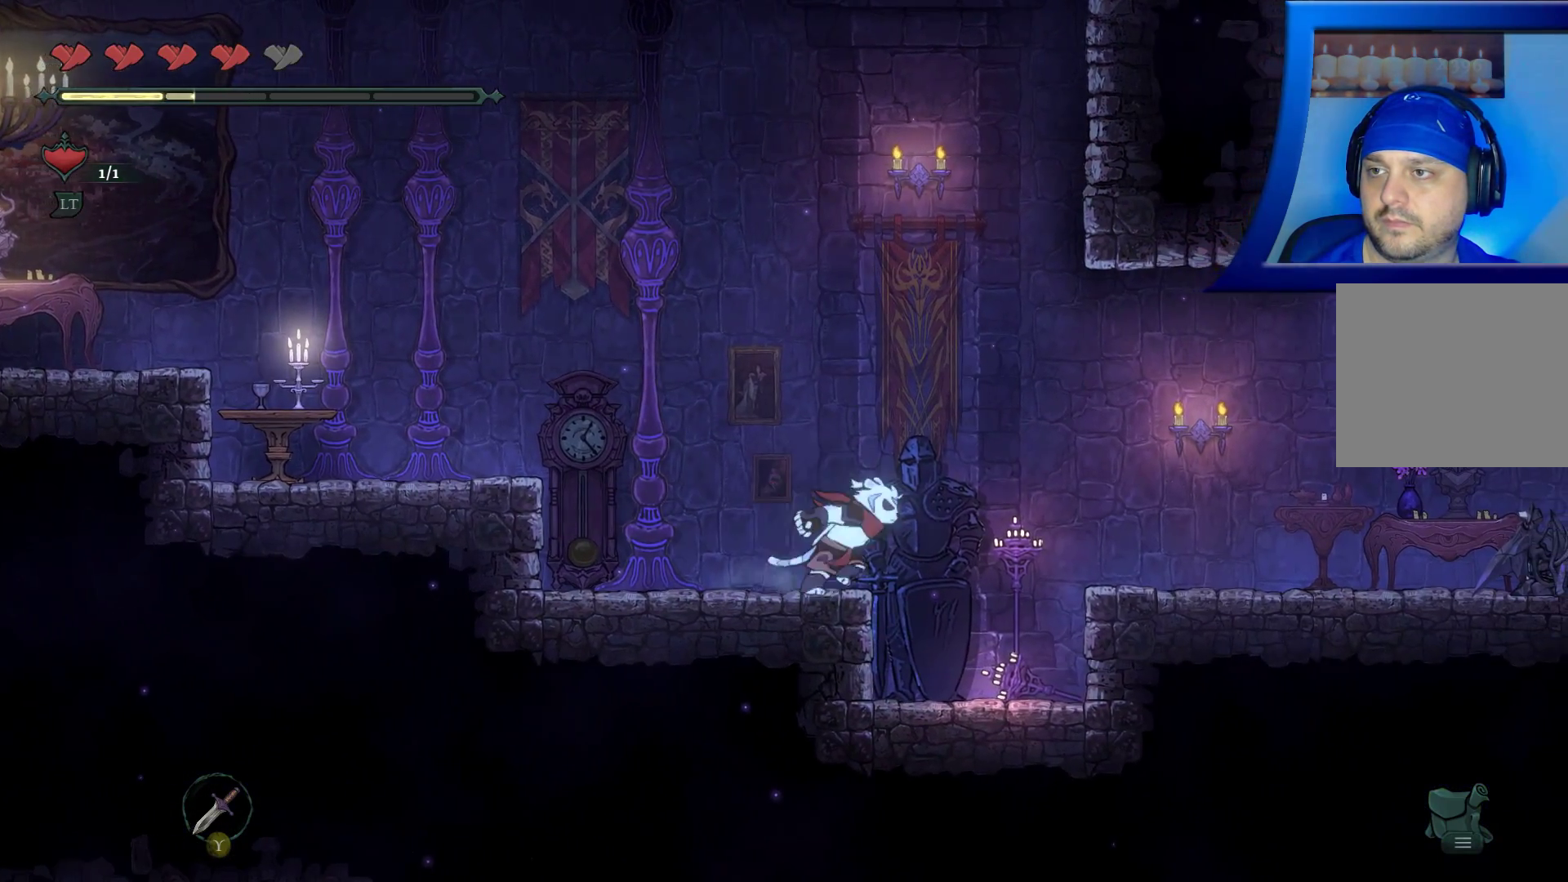
{"buttons": [], "left_stick": "center", "right_stick": "center", "events": [[117, "X", "down"], [200, "left_stick", "center"], [317, "X", "up"]]}
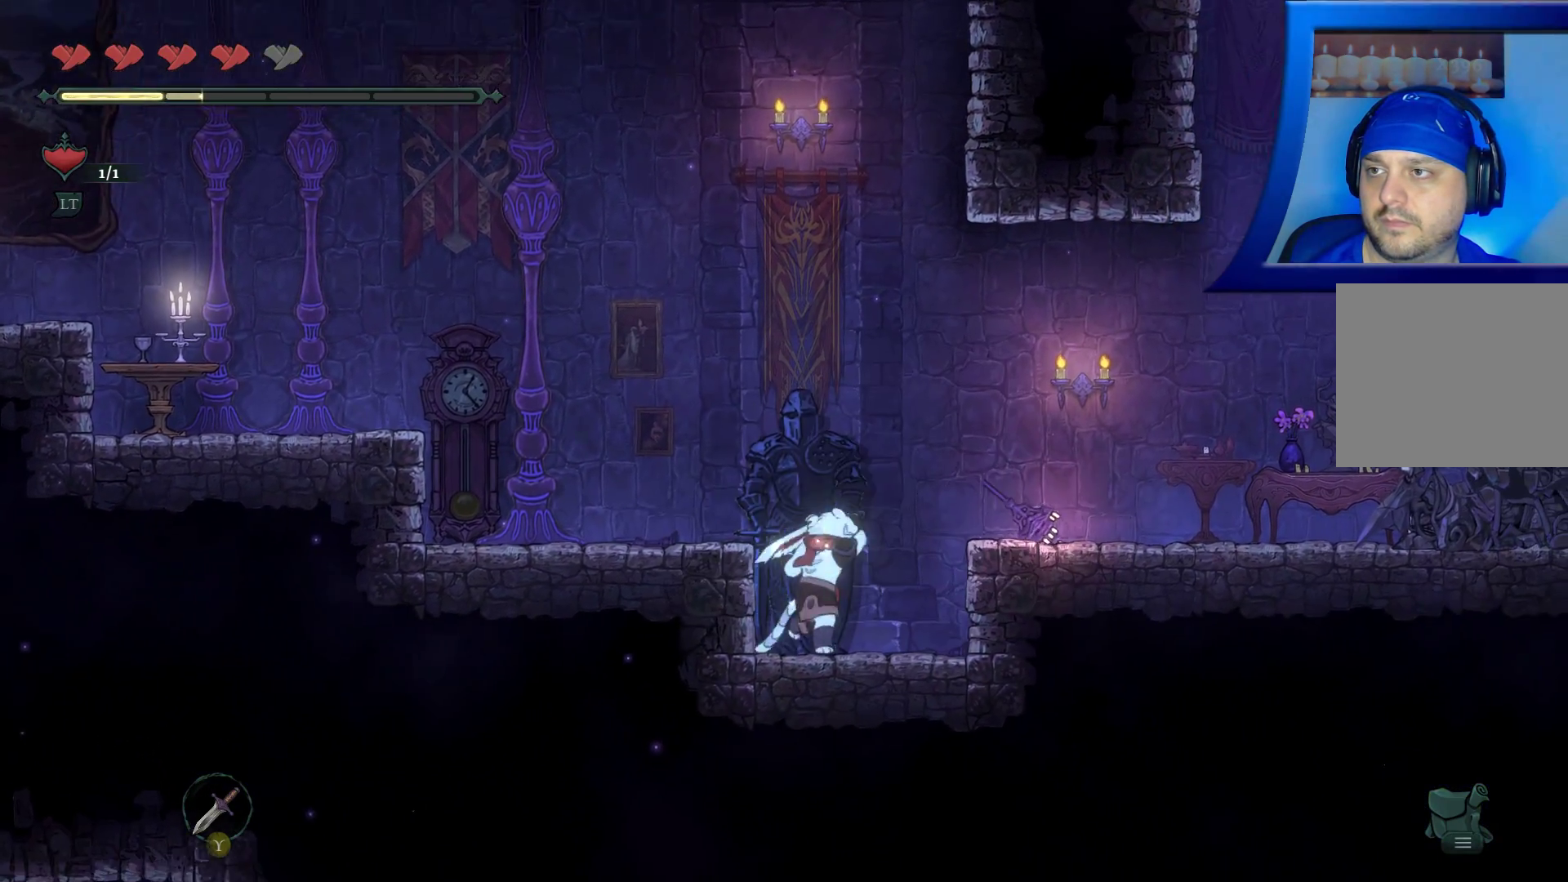
{"buttons": ["A", "X"], "left_stick": "right", "right_stick": "center", "events": [[200, "left_stick", "right"], [317, "A", "down"], [433, "X", "down"]]}
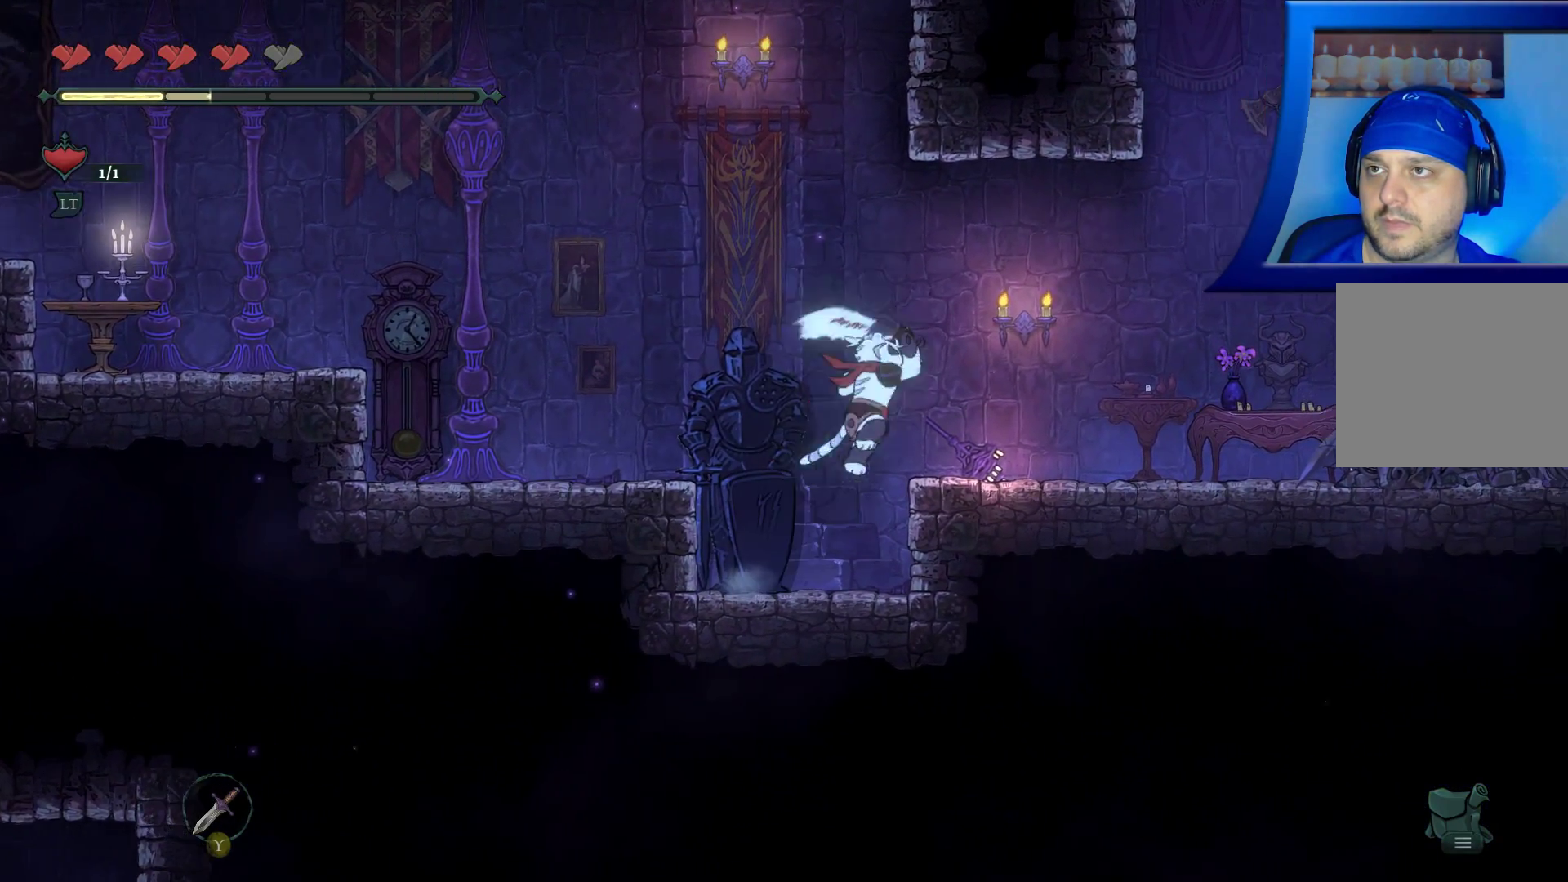
{"buttons": ["X"], "left_stick": "center", "right_stick": "center", "events": [[33, "A", "up"], [100, "X", "up"], [350, "X", "down"], [483, "left_stick", "center"]]}
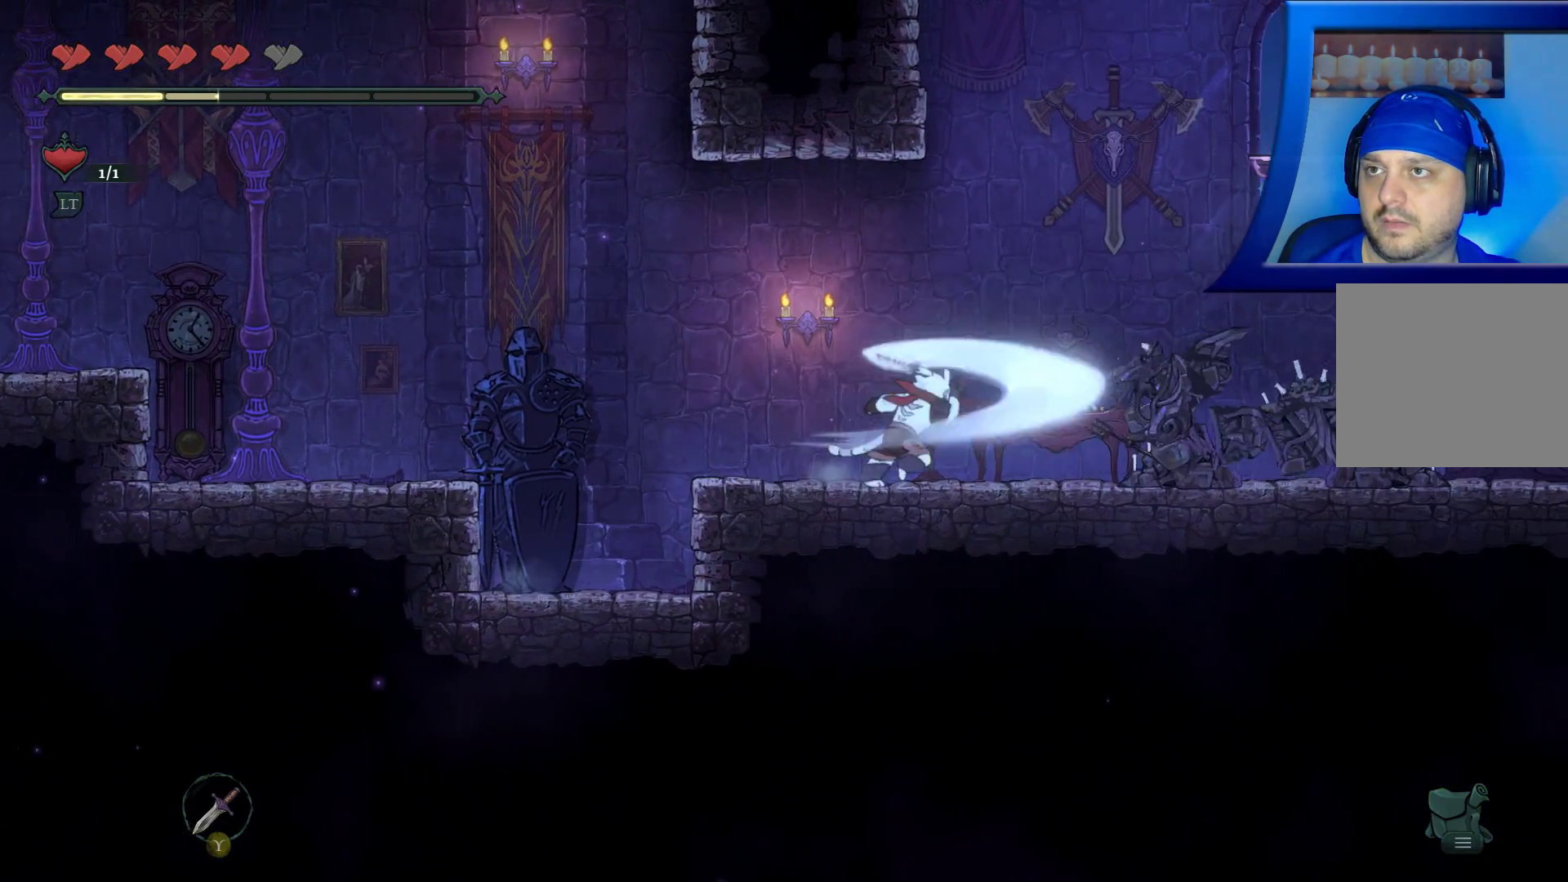
{"buttons": [], "left_stick": "center", "right_stick": "center", "events": [[33, "X", "up"]]}
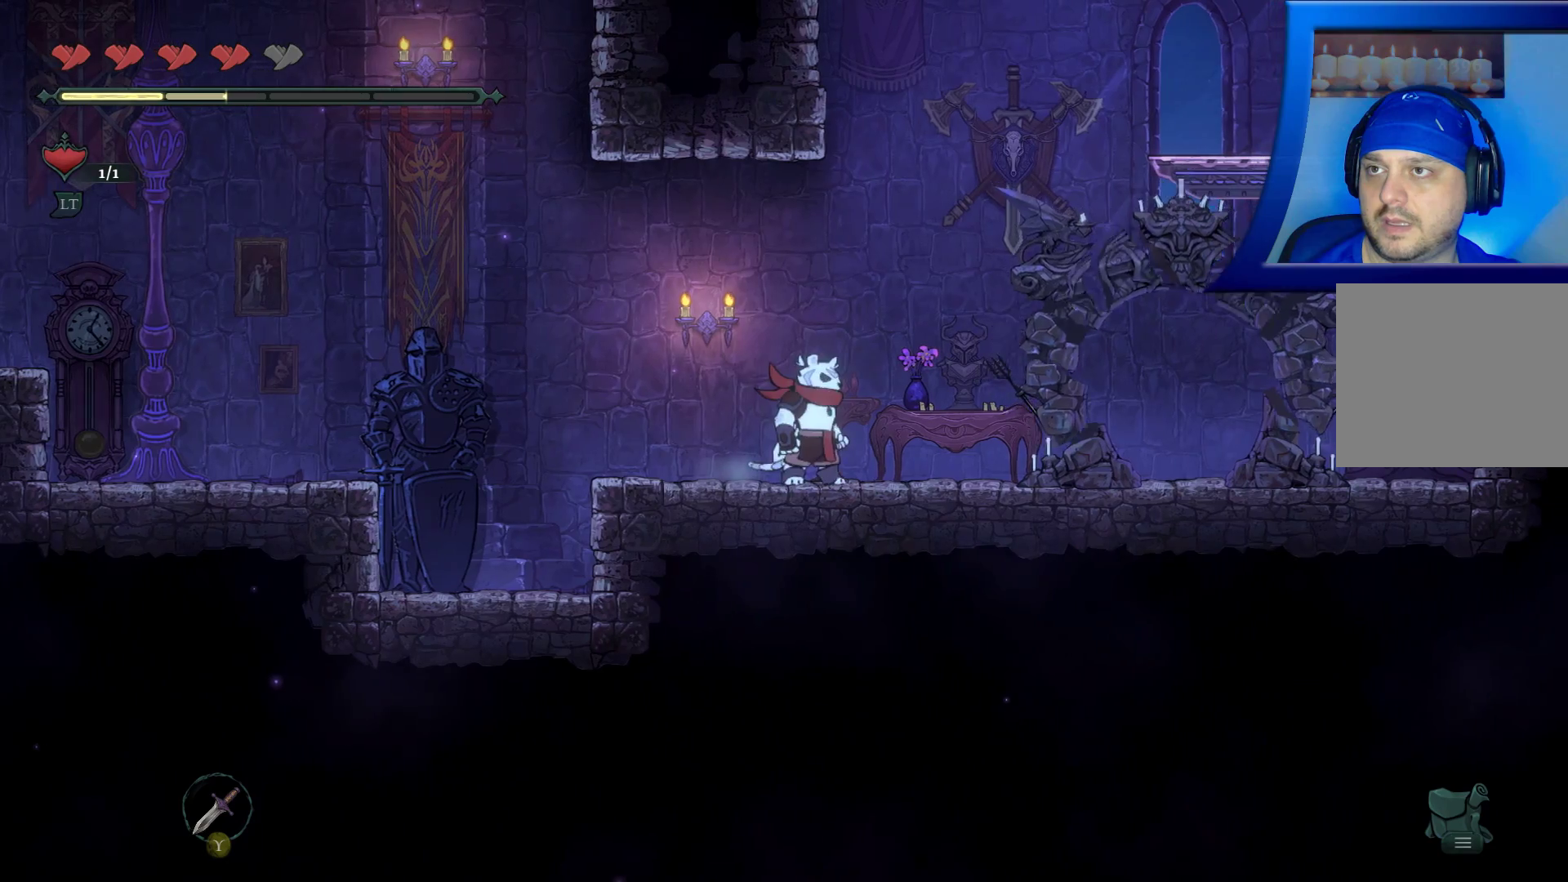
{"buttons": [], "left_stick": "center", "right_stick": "center", "events": [[17, "left_stick", "right"], [167, "X", "down"], [200, "left_stick", "center"], [333, "X", "up"]]}
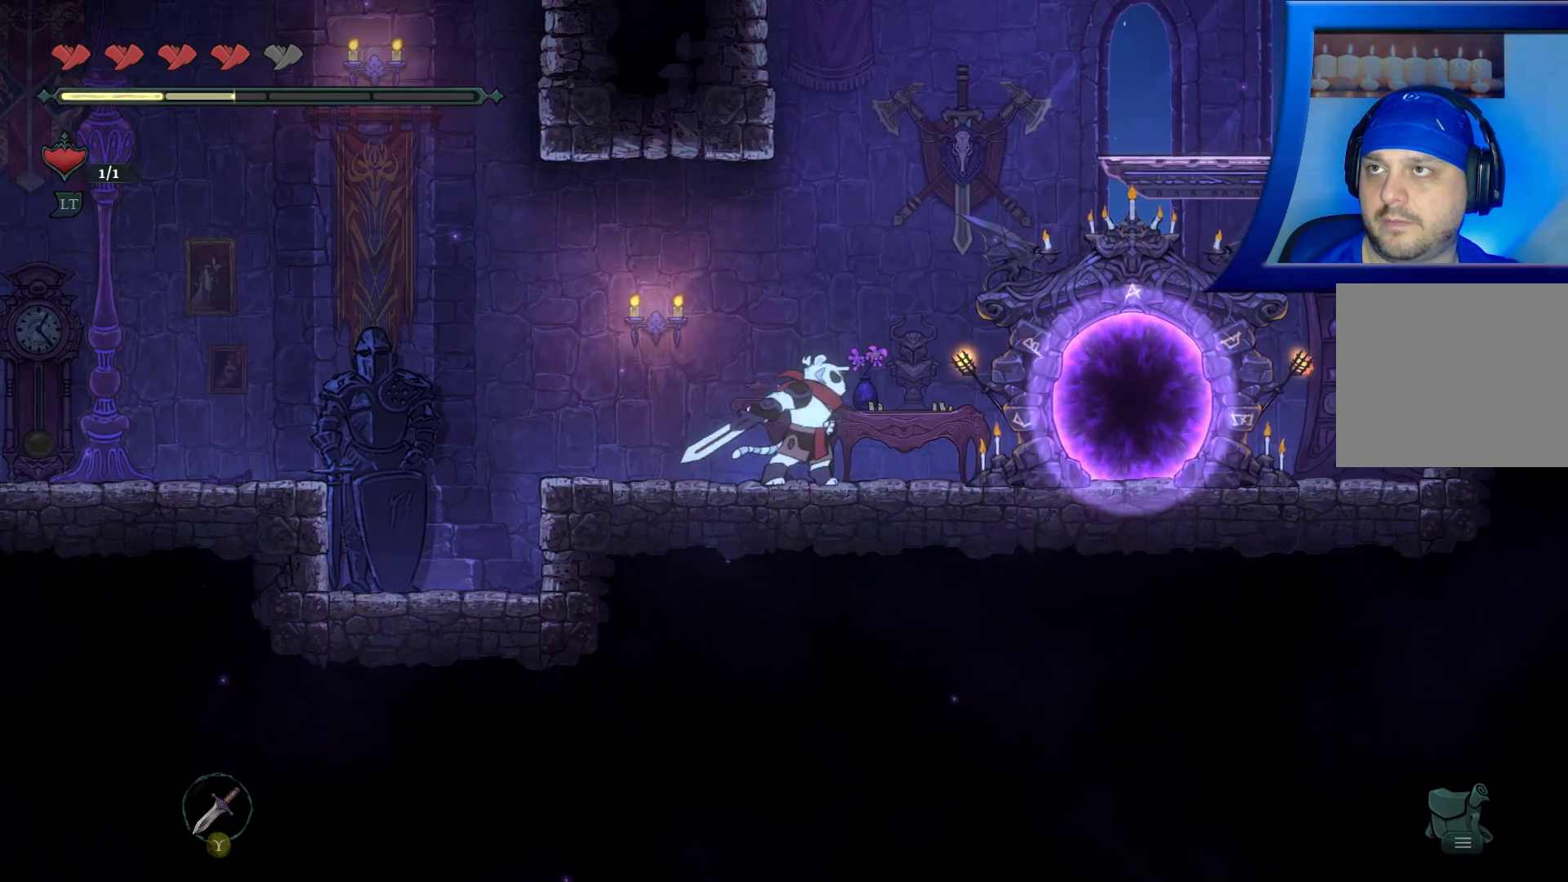
{"buttons": ["A", "X"], "left_stick": "center", "right_stick": "center", "events": [[50, "A", "down"], [83, "left_stick", "right"], [133, "left_stick", "up-right"], [300, "X", "down"], [433, "left_stick", "center"]]}
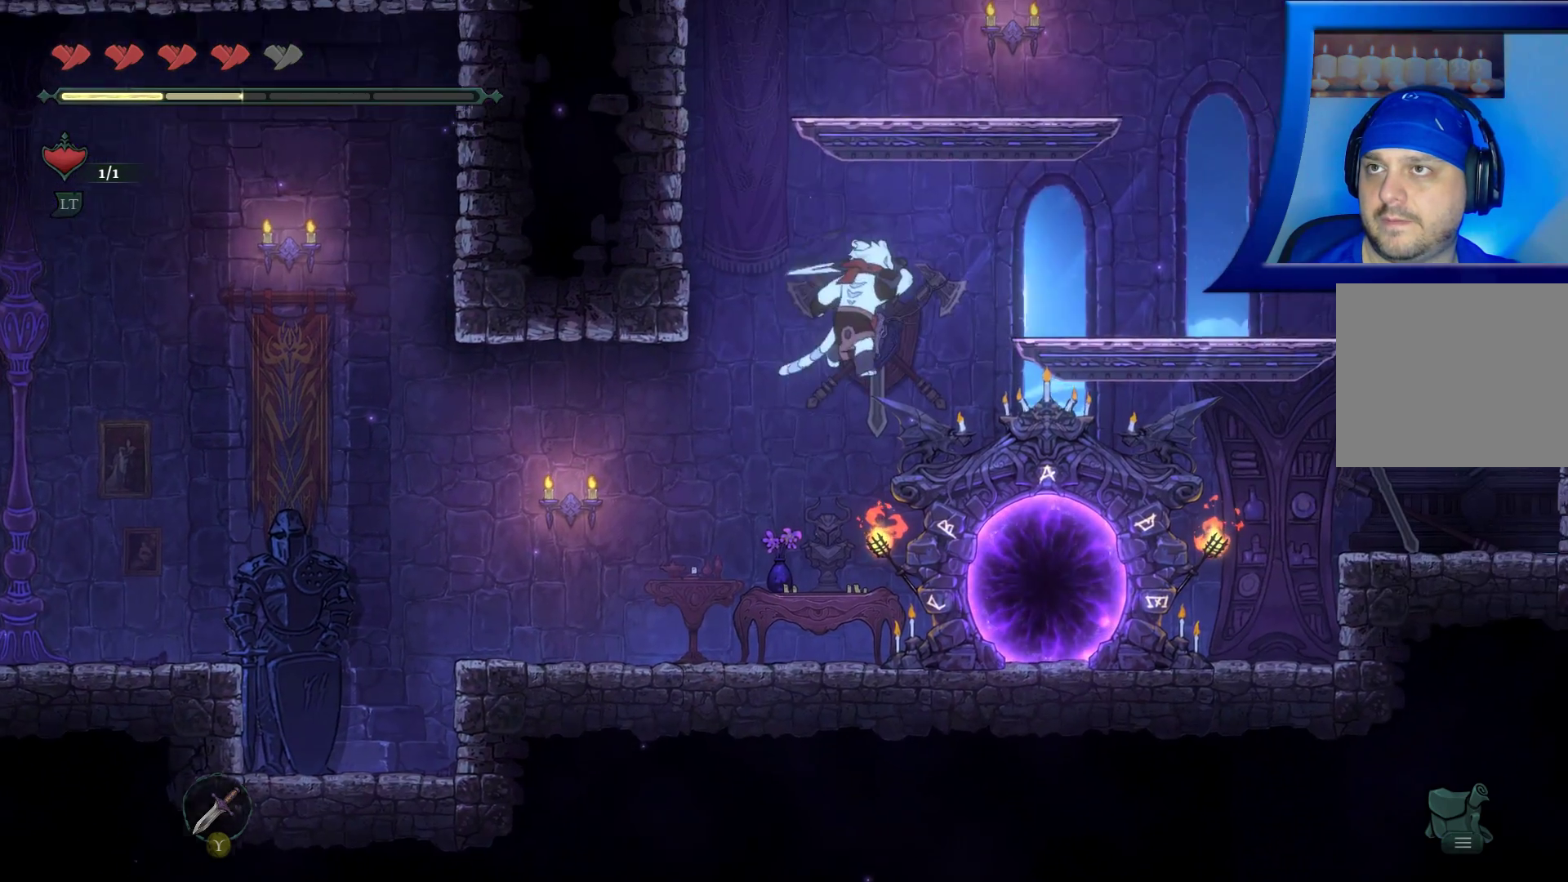
{"buttons": [], "left_stick": "center", "right_stick": "center", "events": [[100, "A", "up"], [100, "X", "up"]]}
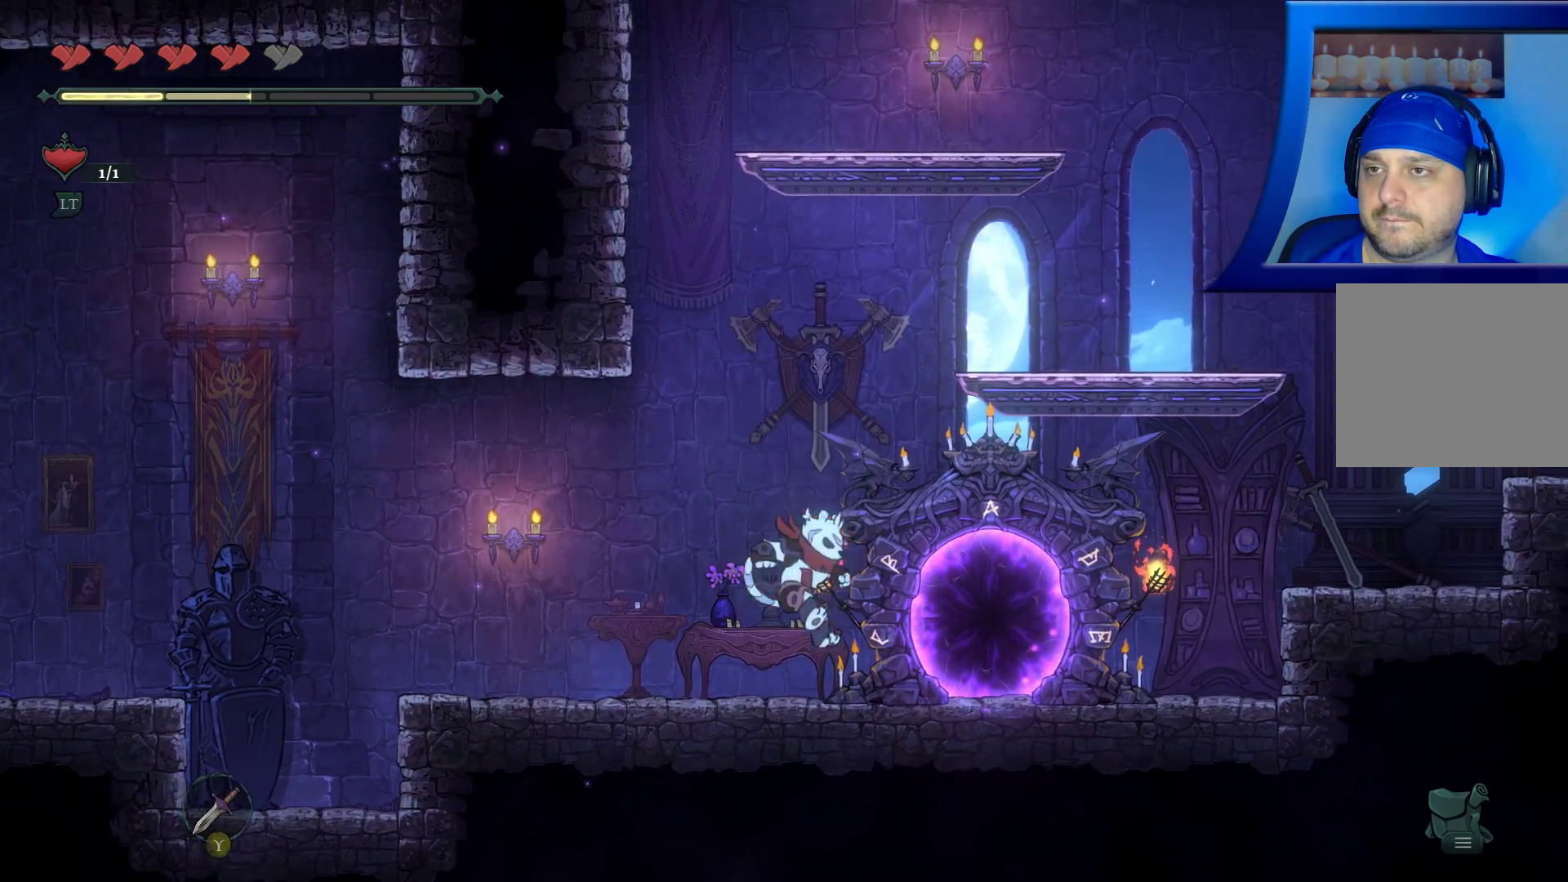
{"buttons": [], "left_stick": "center", "right_stick": "center", "events": [[100, "A", "down"], [100, "left_stick", "right"], [400, "A", "up"], [500, "left_stick", "center"]]}
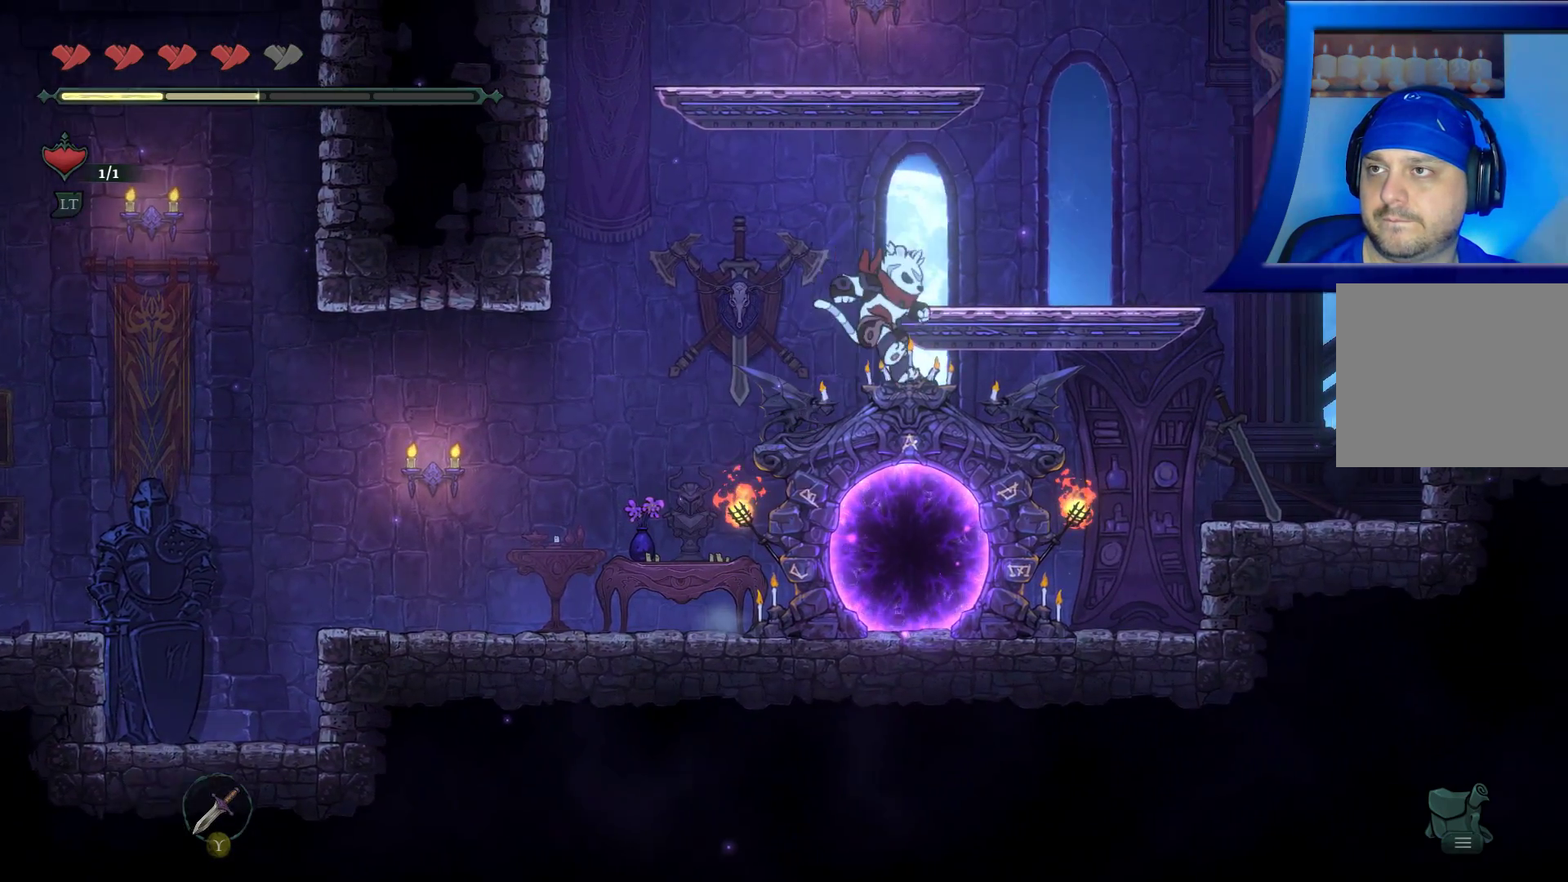
{"buttons": [], "left_stick": "left", "right_stick": "center", "events": [[33, "left_stick", "right"], [300, "left_stick", "left"]]}
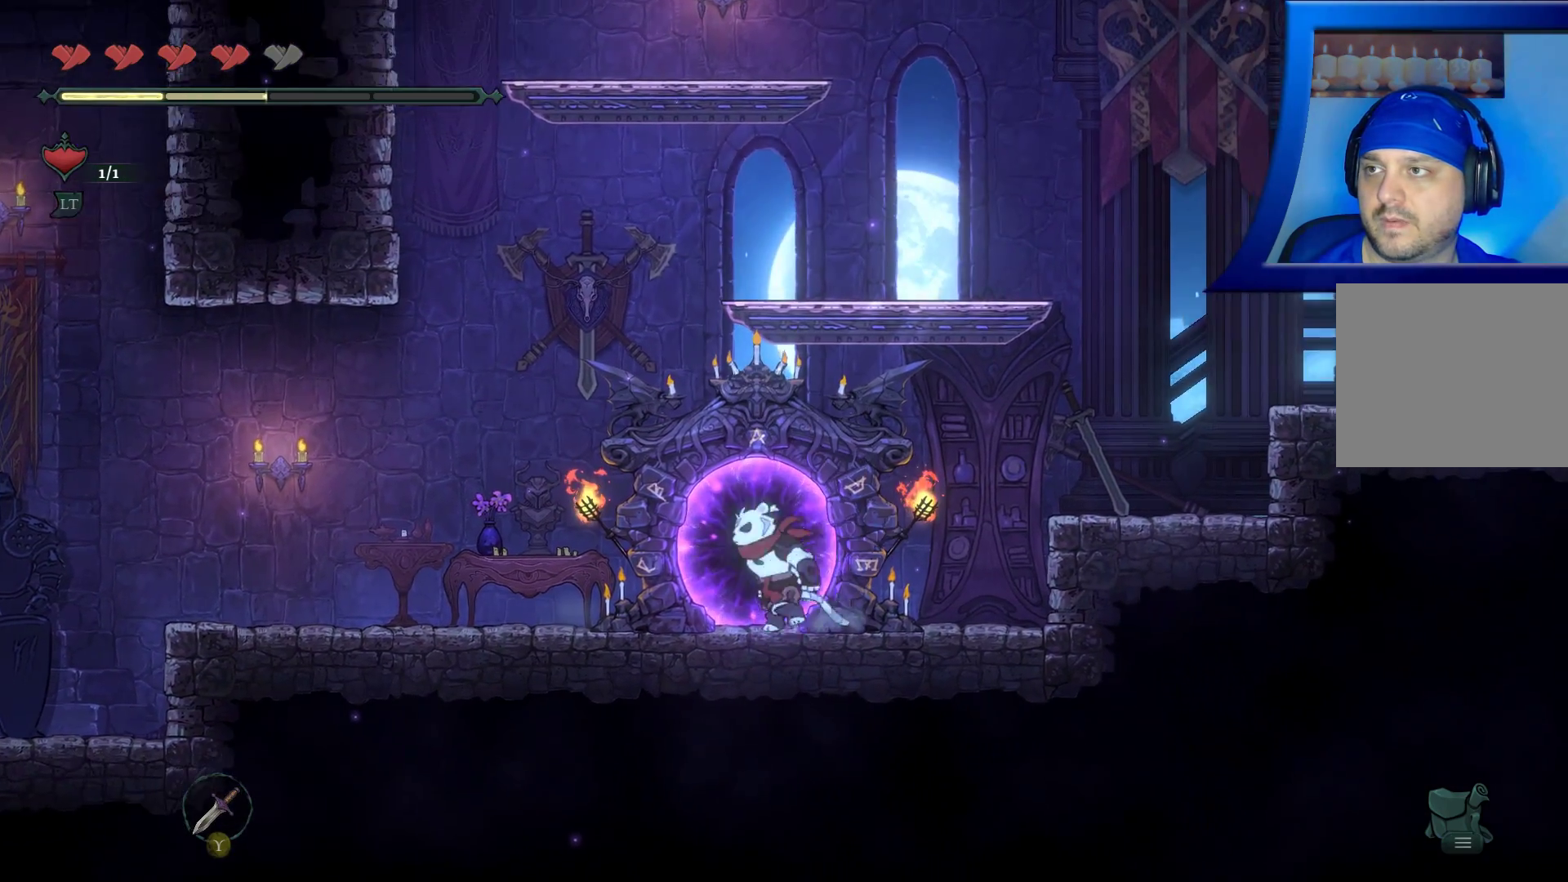
{"buttons": [], "left_stick": "center", "right_stick": "center", "events": [[33, "left_stick", "center"], [250, "DPAD_UP", "down"], [400, "DPAD_UP", "up"]]}
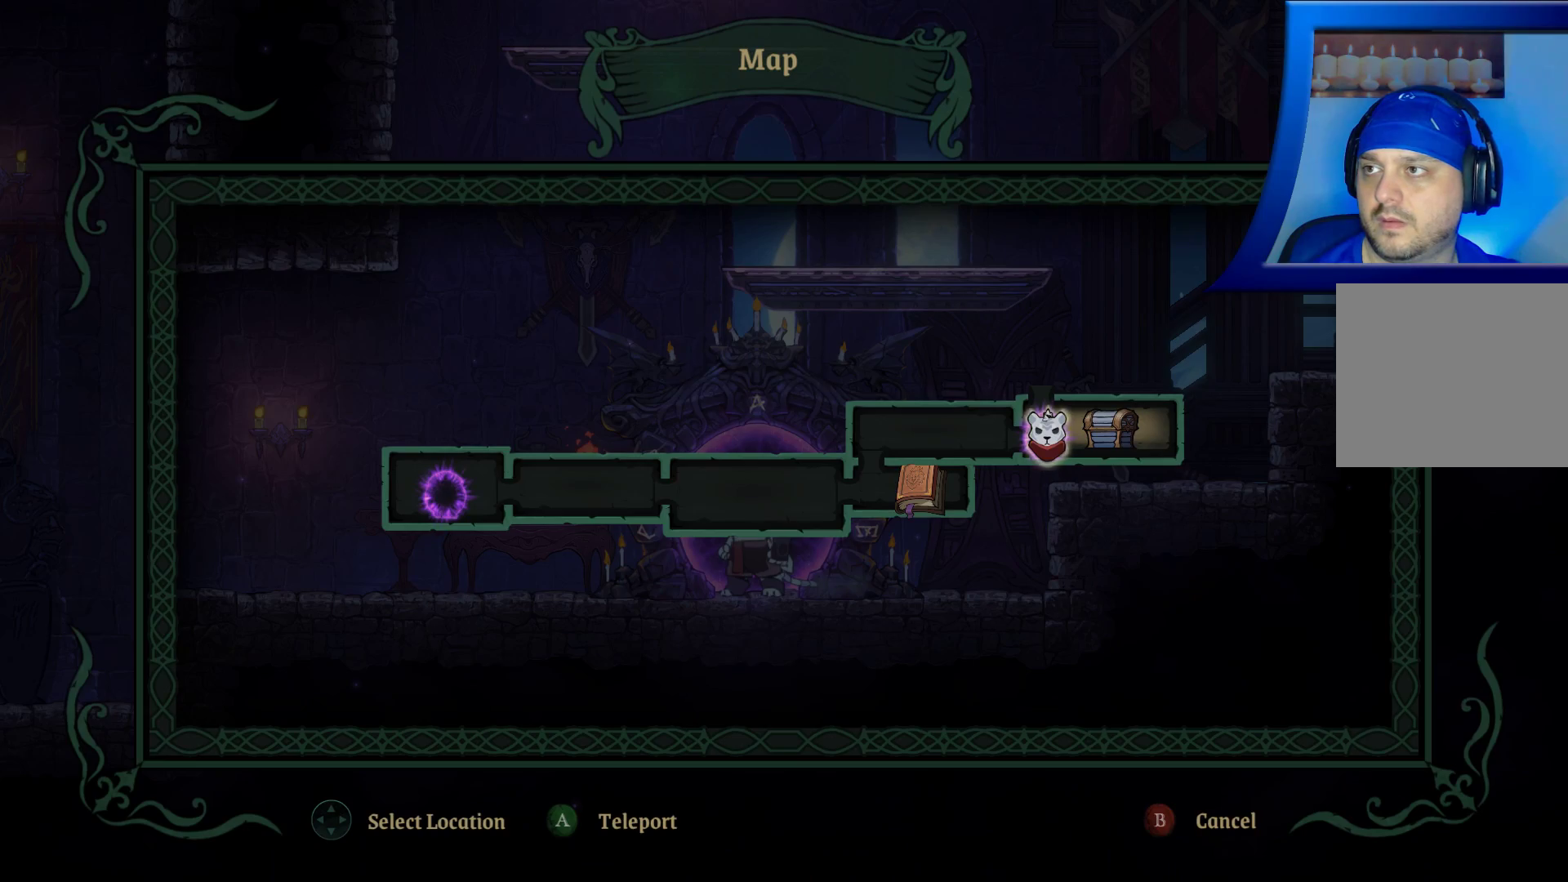
{"buttons": [], "left_stick": "center", "right_stick": "center", "events": []}
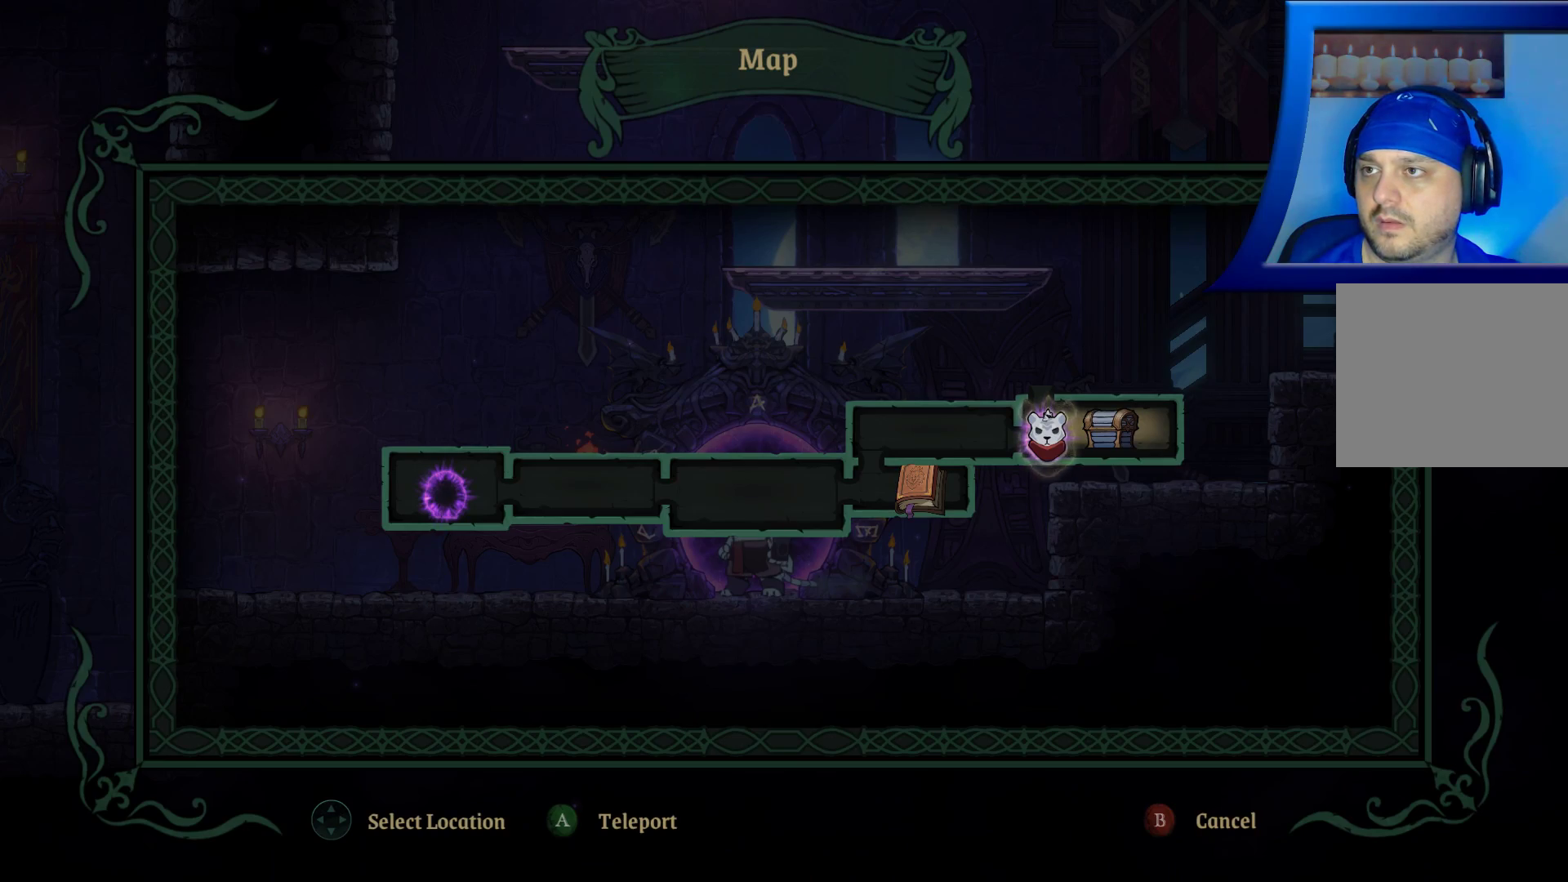
{"buttons": [], "left_stick": "left", "right_stick": "center", "events": [[317, "left_stick", "left"]]}
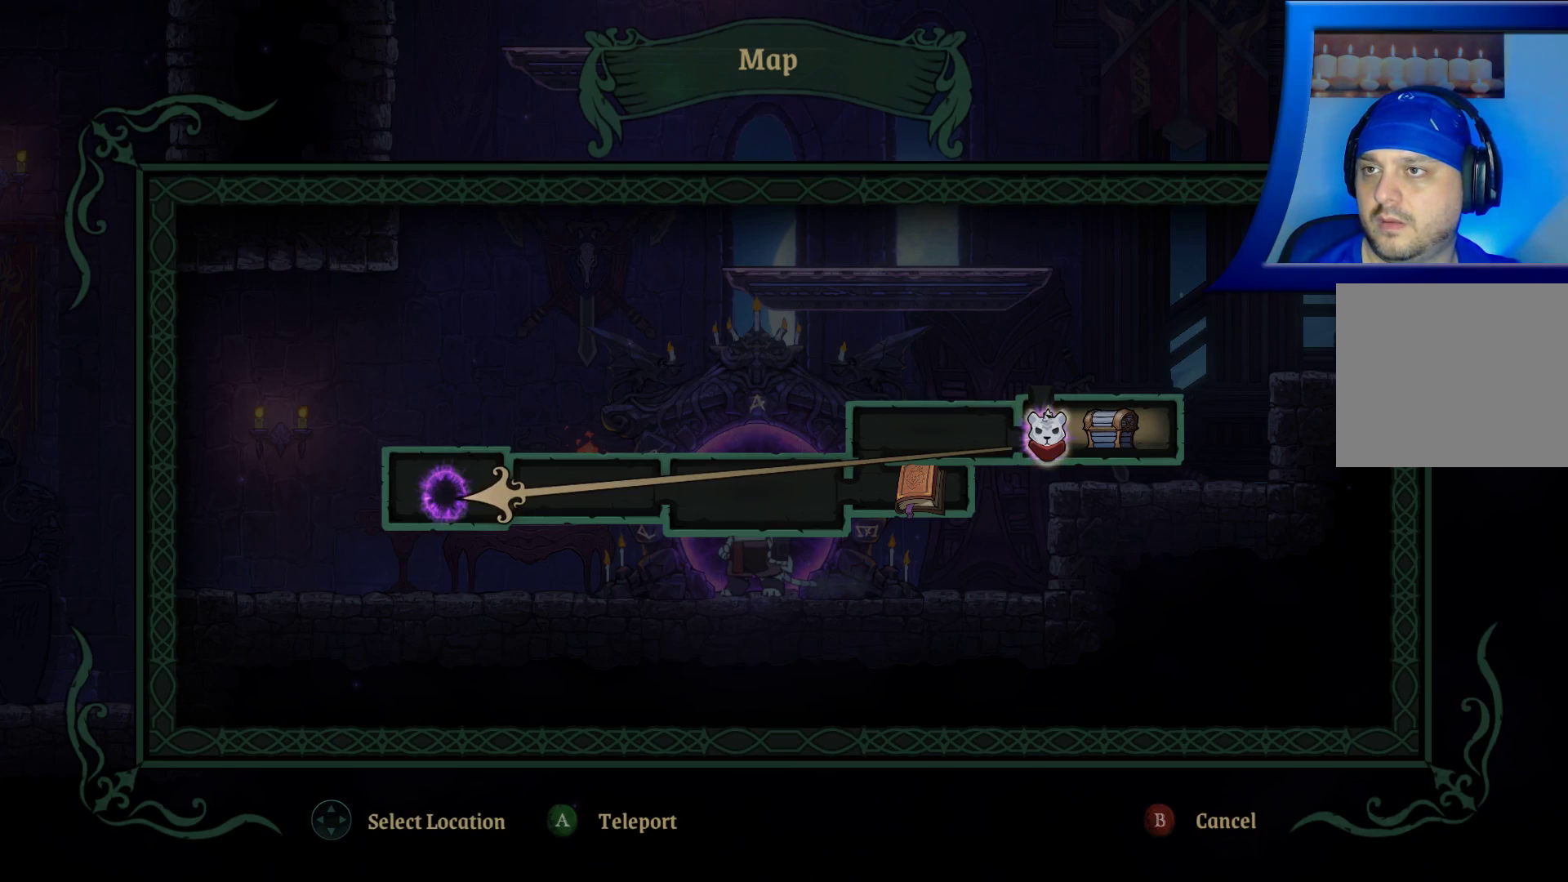
{"buttons": [], "left_stick": "right", "right_stick": "center", "events": [[67, "left_stick", "down-left"], [200, "left_stick", "left"], [383, "left_stick", "down"], [467, "left_stick", "right"]]}
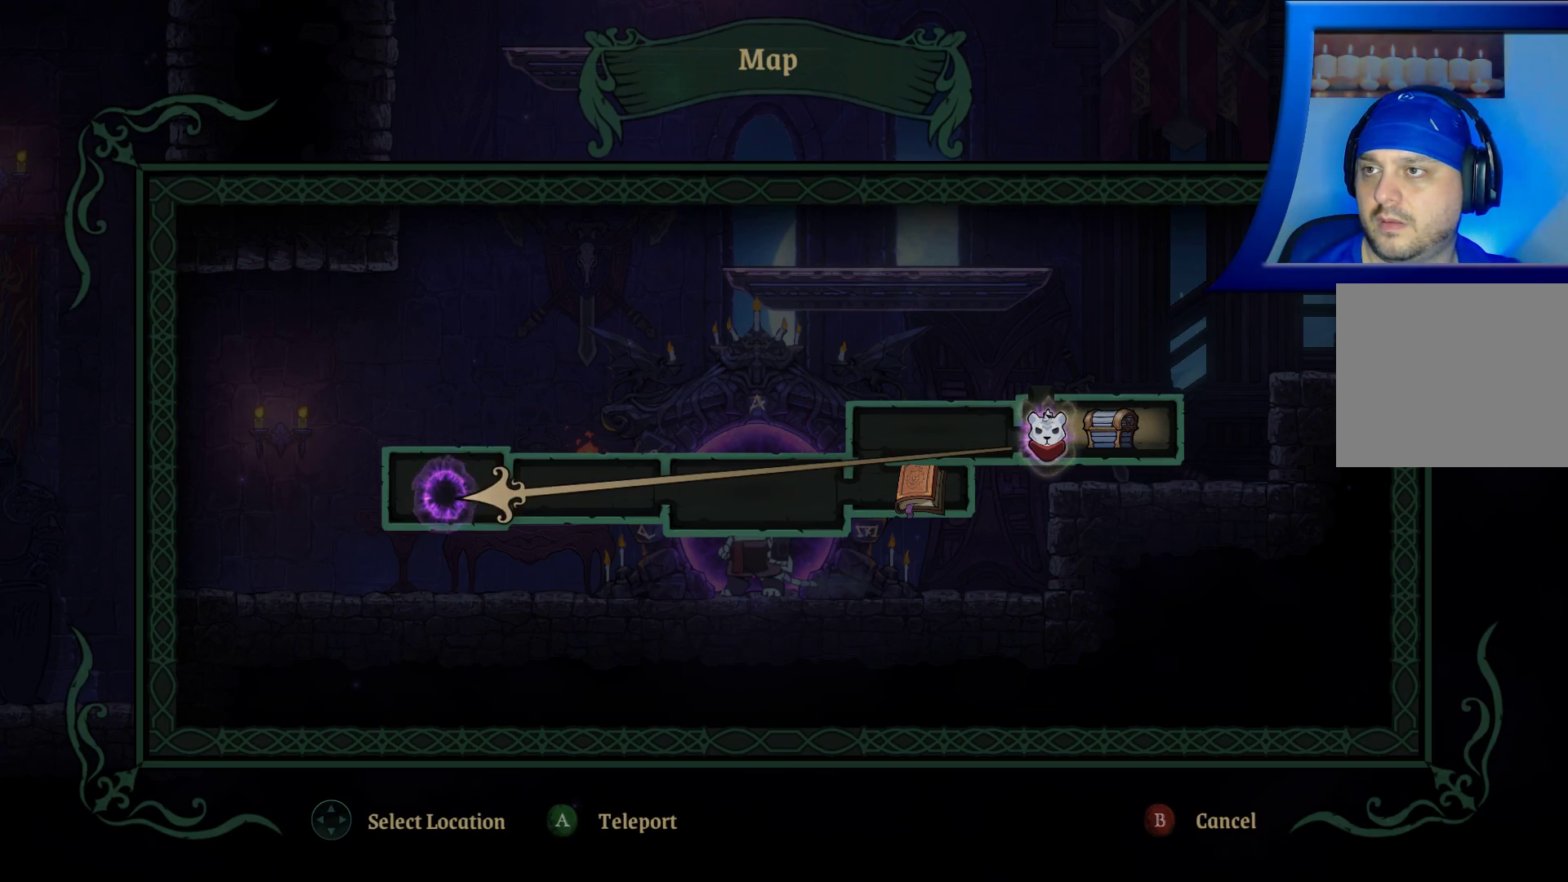
{"buttons": [], "left_stick": "center", "right_stick": "center", "events": [[267, "left_stick", "center"]]}
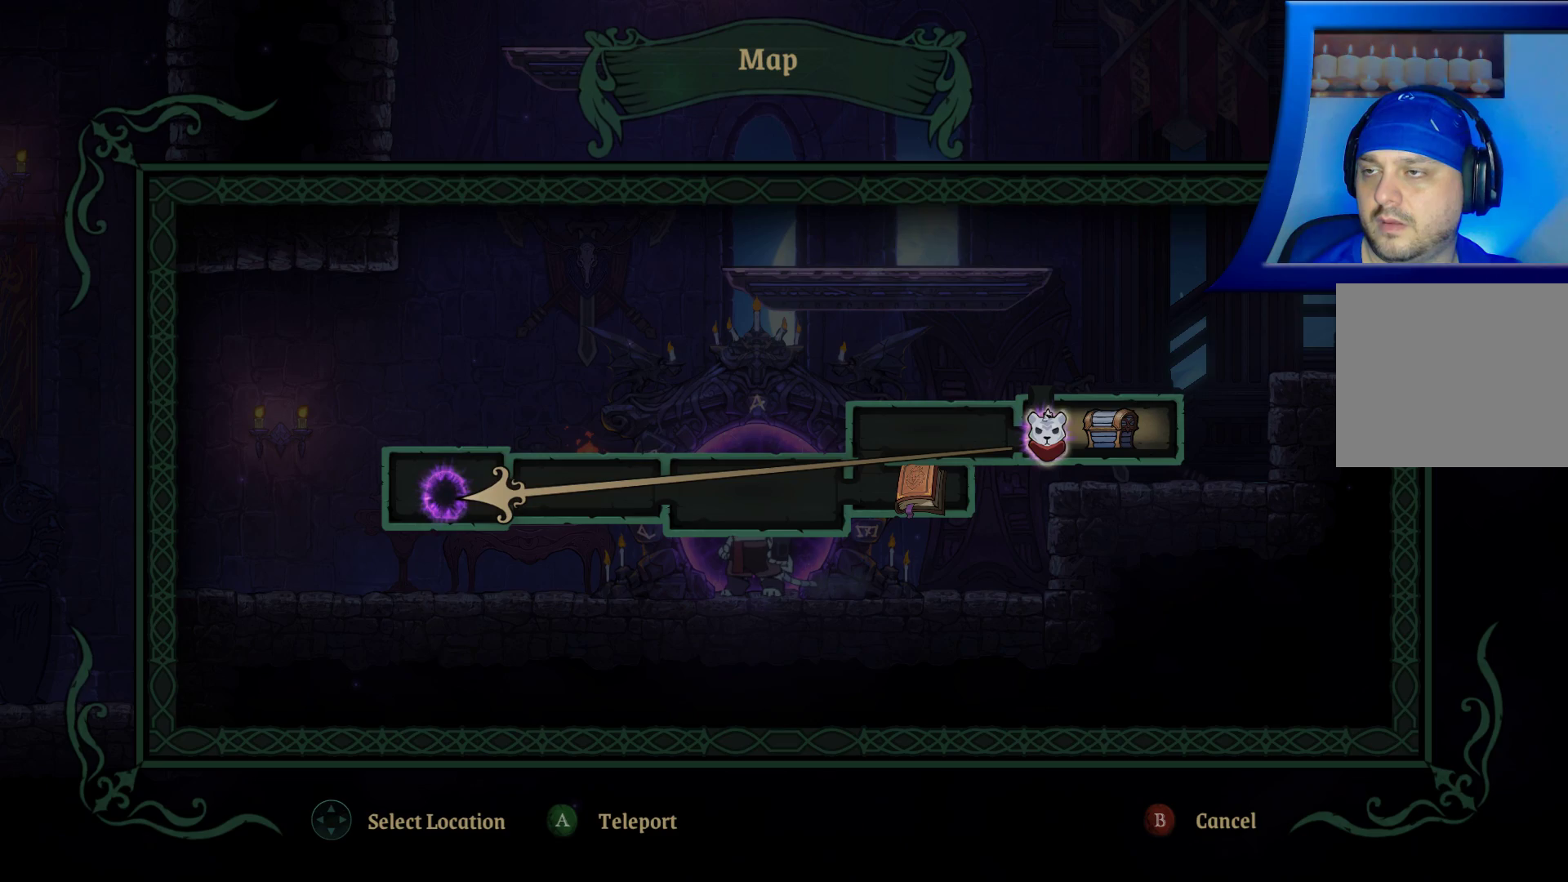
{"buttons": [], "left_stick": "center", "right_stick": "center", "events": []}
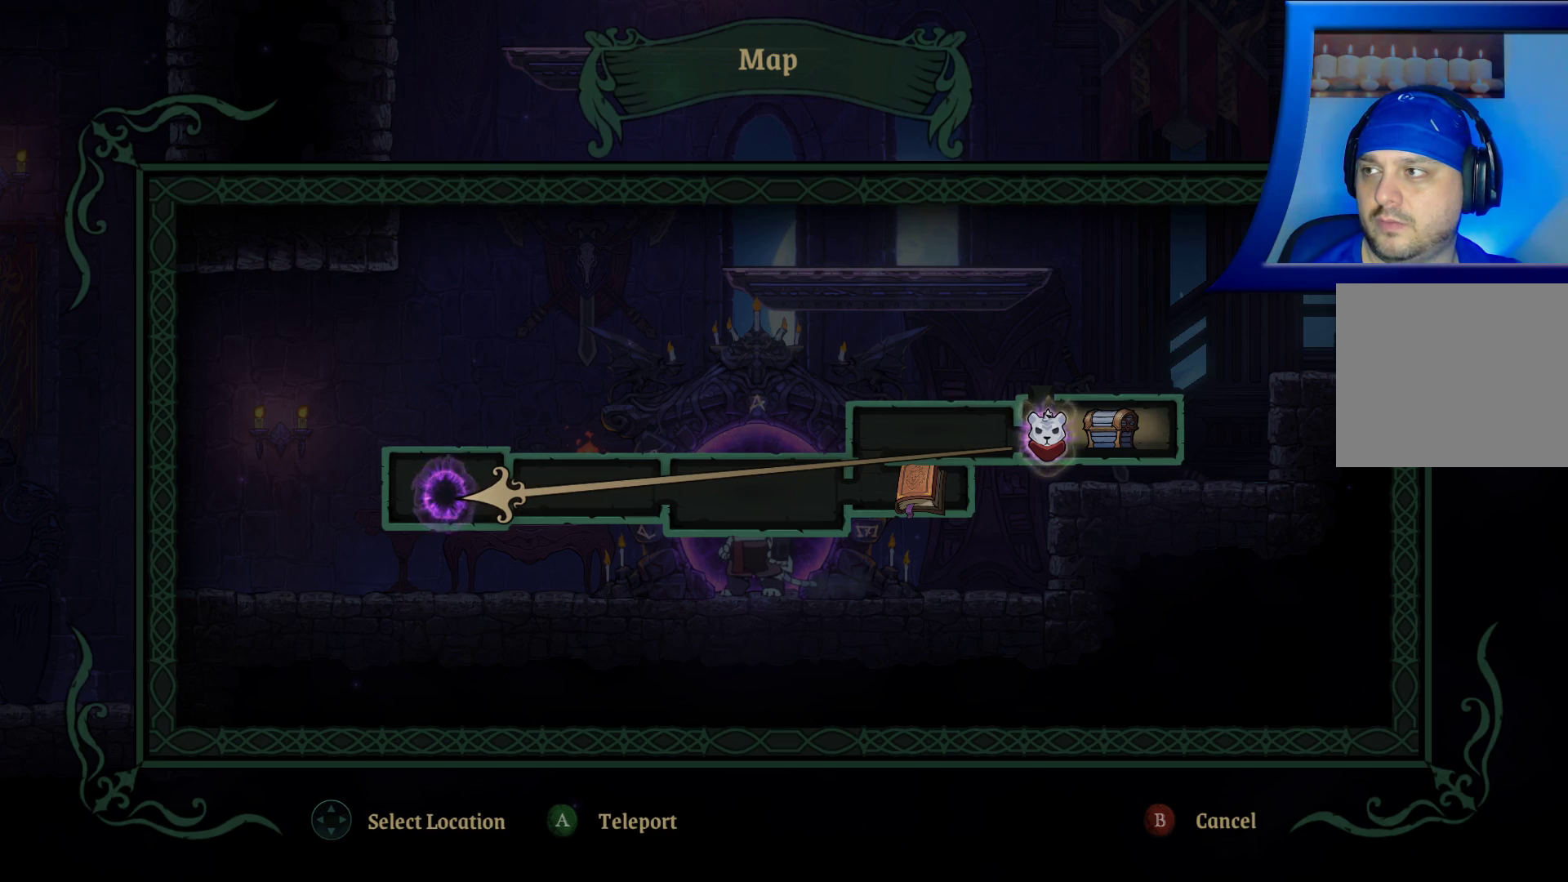
{"buttons": ["B"], "left_stick": "center", "right_stick": "center", "events": [[367, "B", "down"]]}
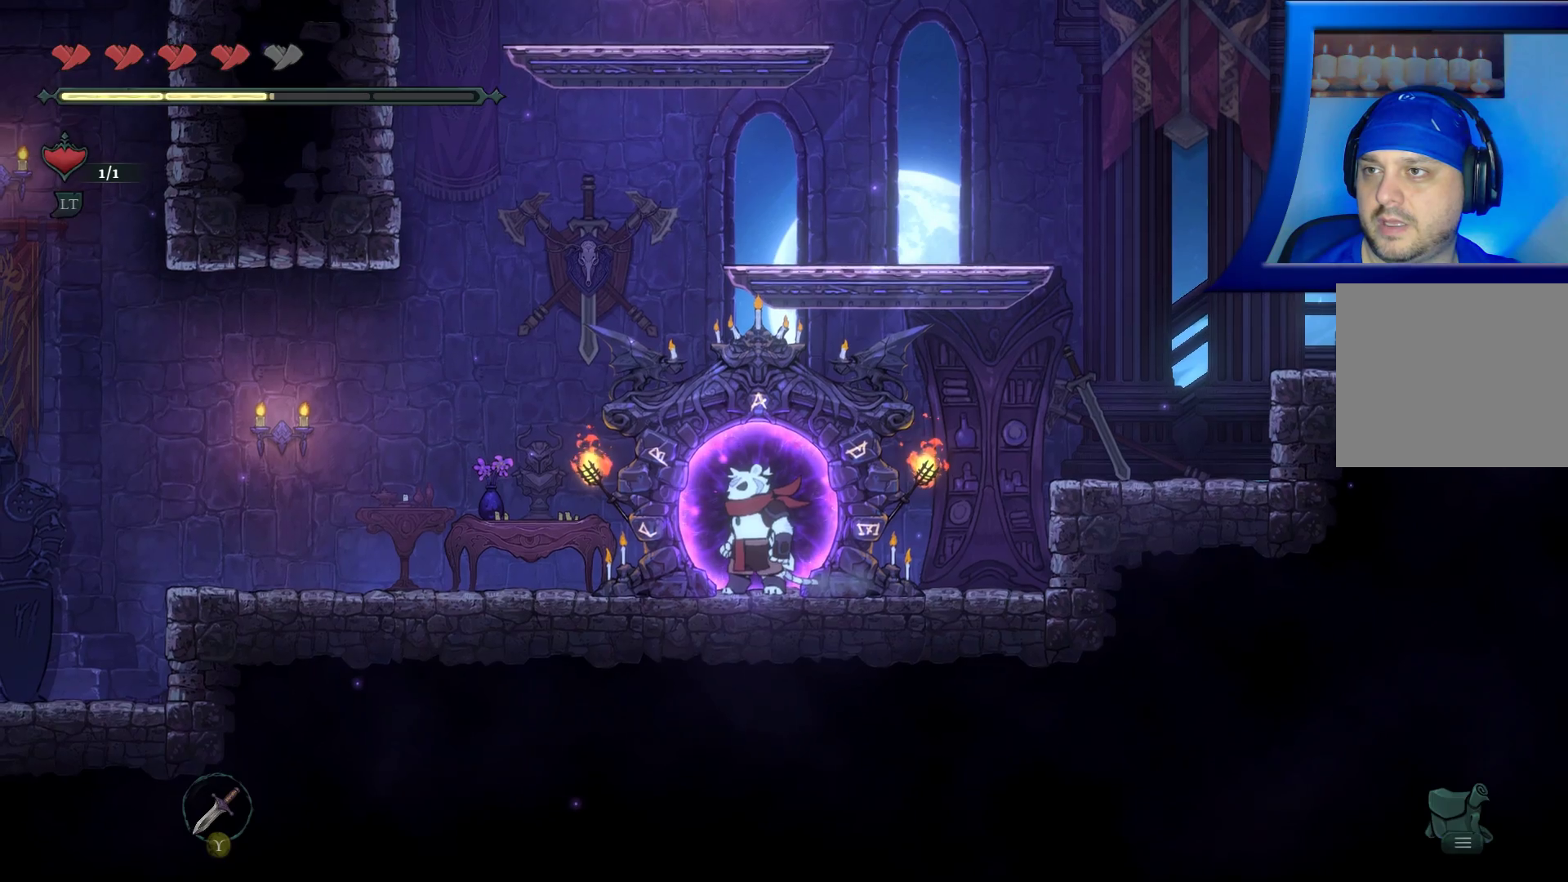
{"buttons": [], "left_stick": "right", "right_stick": "center", "events": [[17, "B", "up"], [267, "left_stick", "right"]]}
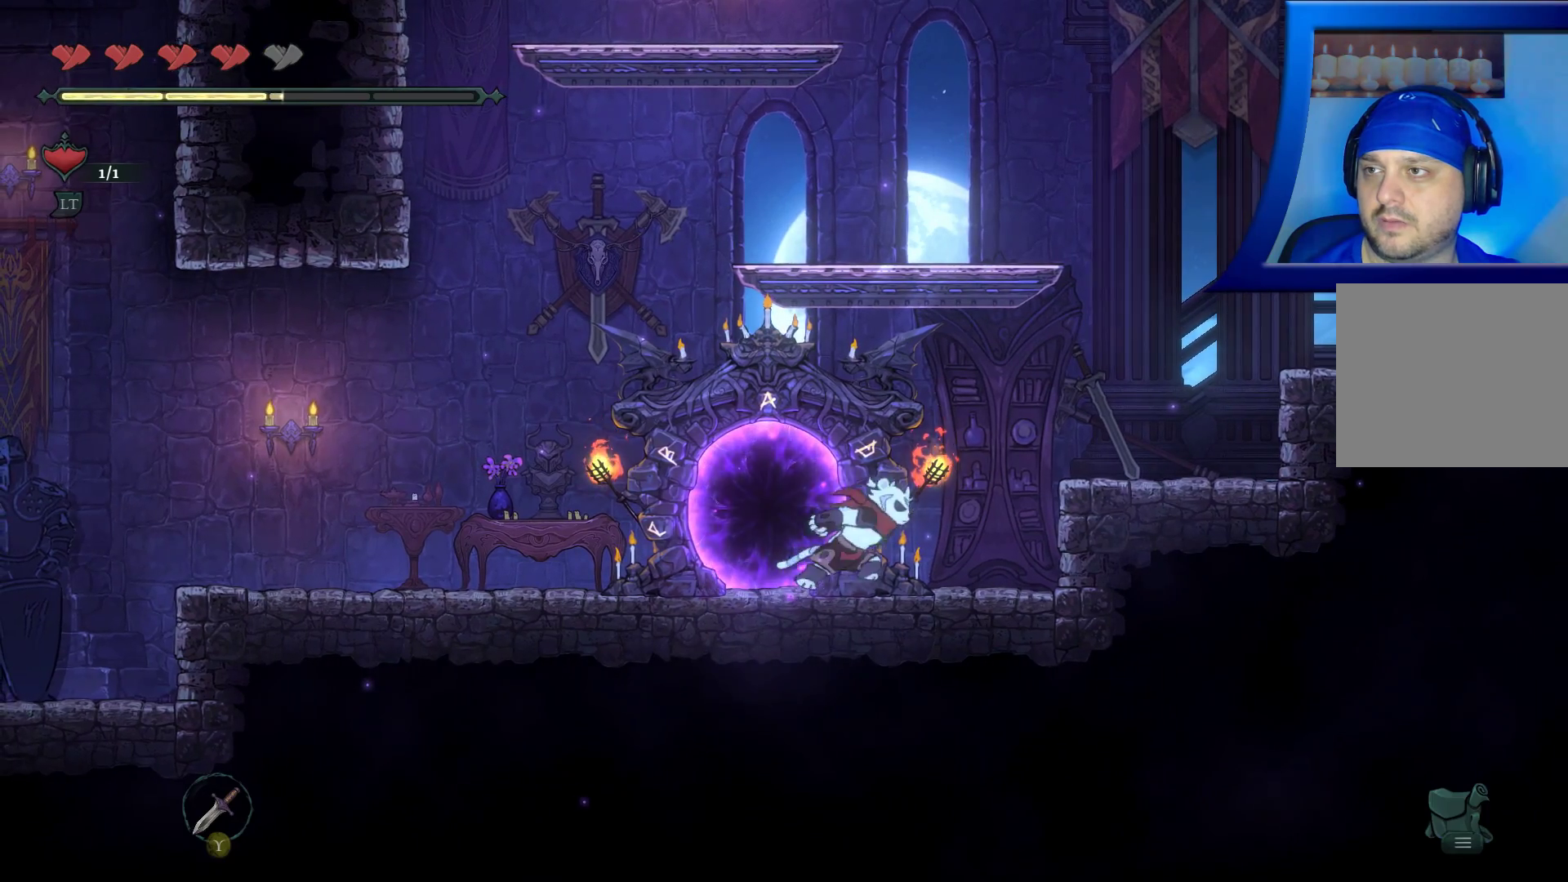
{"buttons": [], "left_stick": "left", "right_stick": "center"}